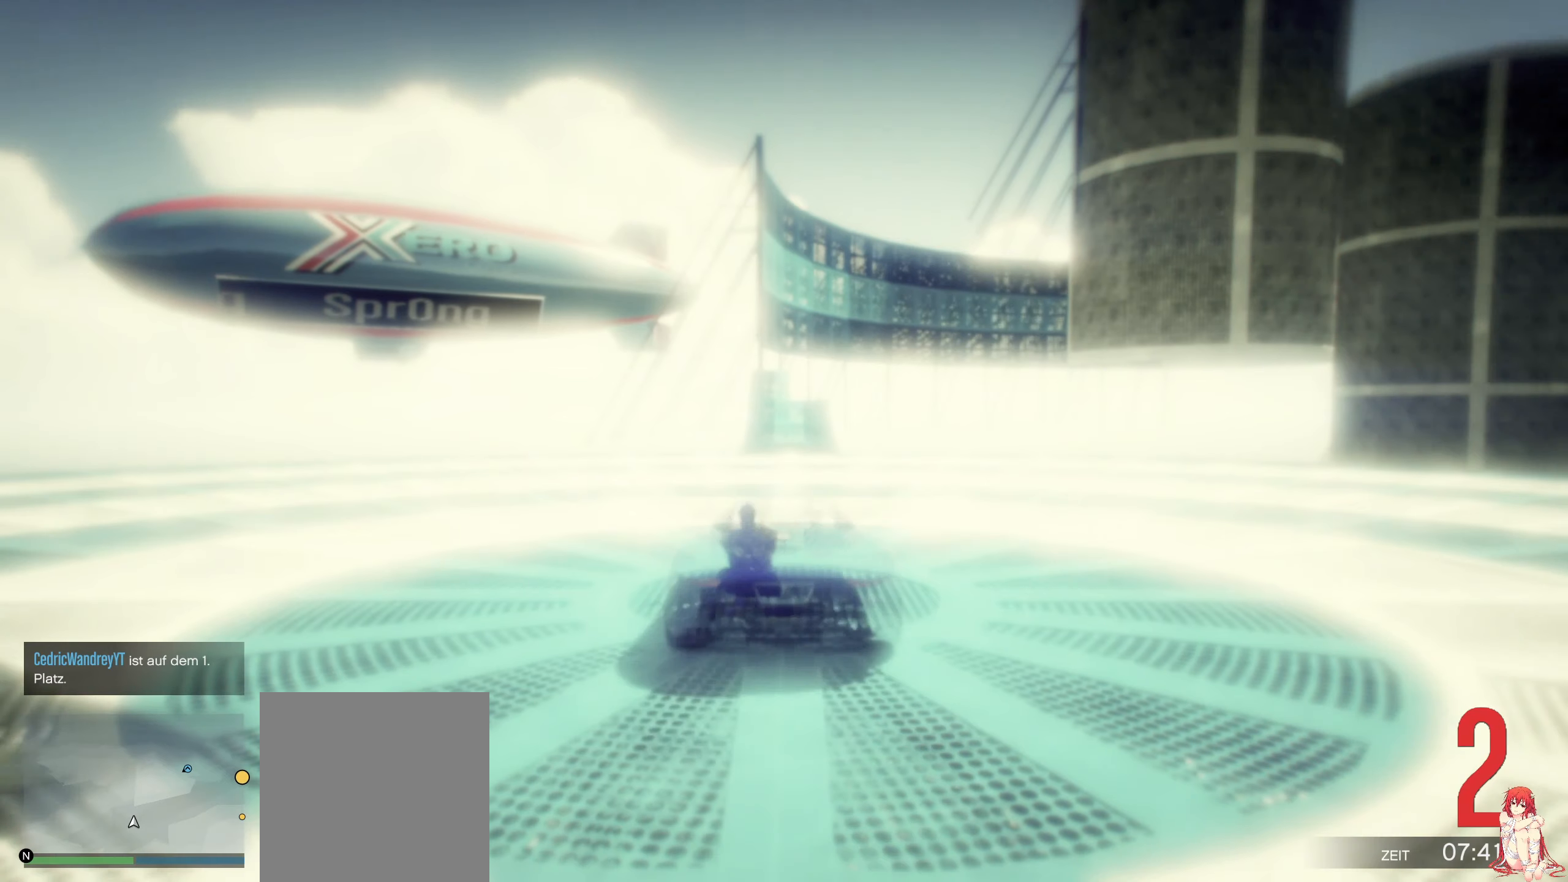
Gameplay with a controller (Xbox layout); each line is a JSON object with the inputs held at the frame after it. "events" lists button and stick changes between this image and that frame as [ms after this image, input, new state], when the widget could be followed in between.
{"buttons": ["R2"], "left_stick": "center", "right_stick": "center", "events": []}
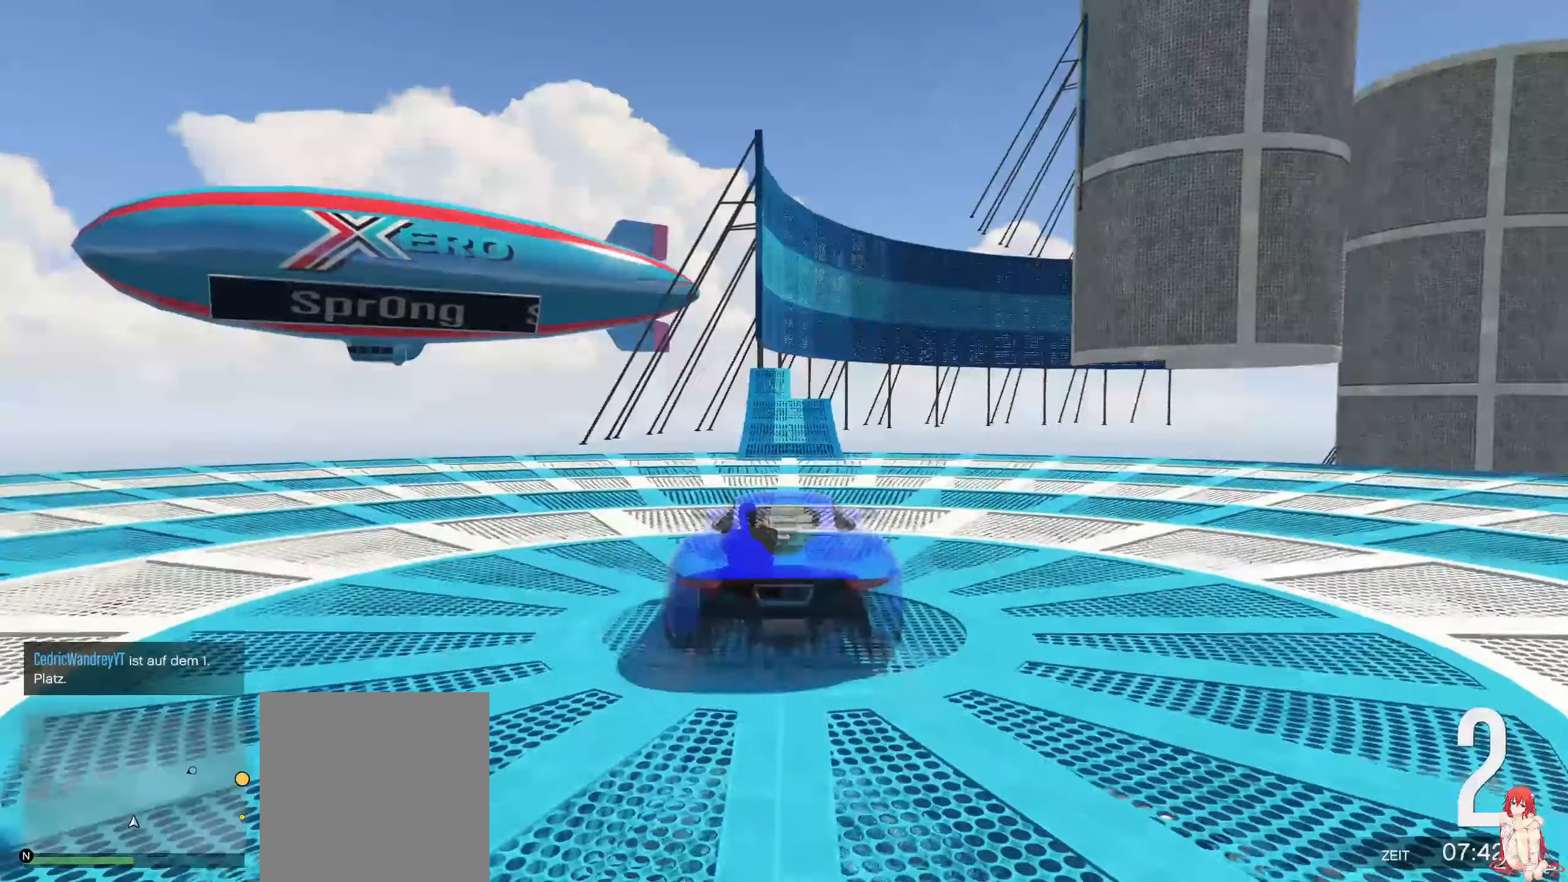
{"buttons": ["R2"], "left_stick": "center", "right_stick": "center", "events": []}
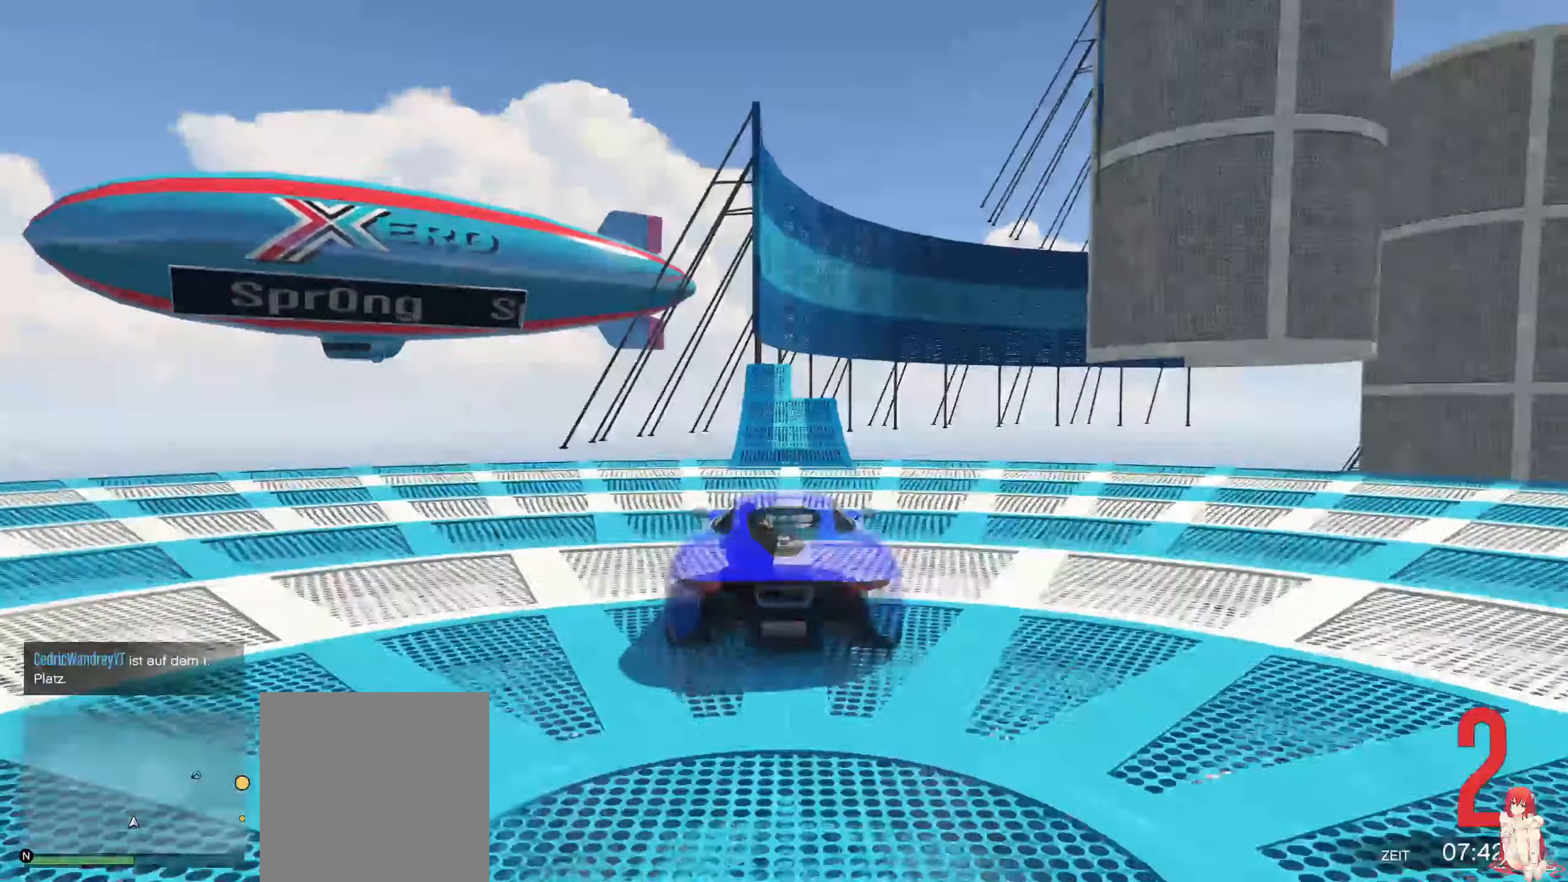
{"buttons": ["R2"], "left_stick": "left", "right_stick": "center", "events": [[500, "left_stick", "left"]]}
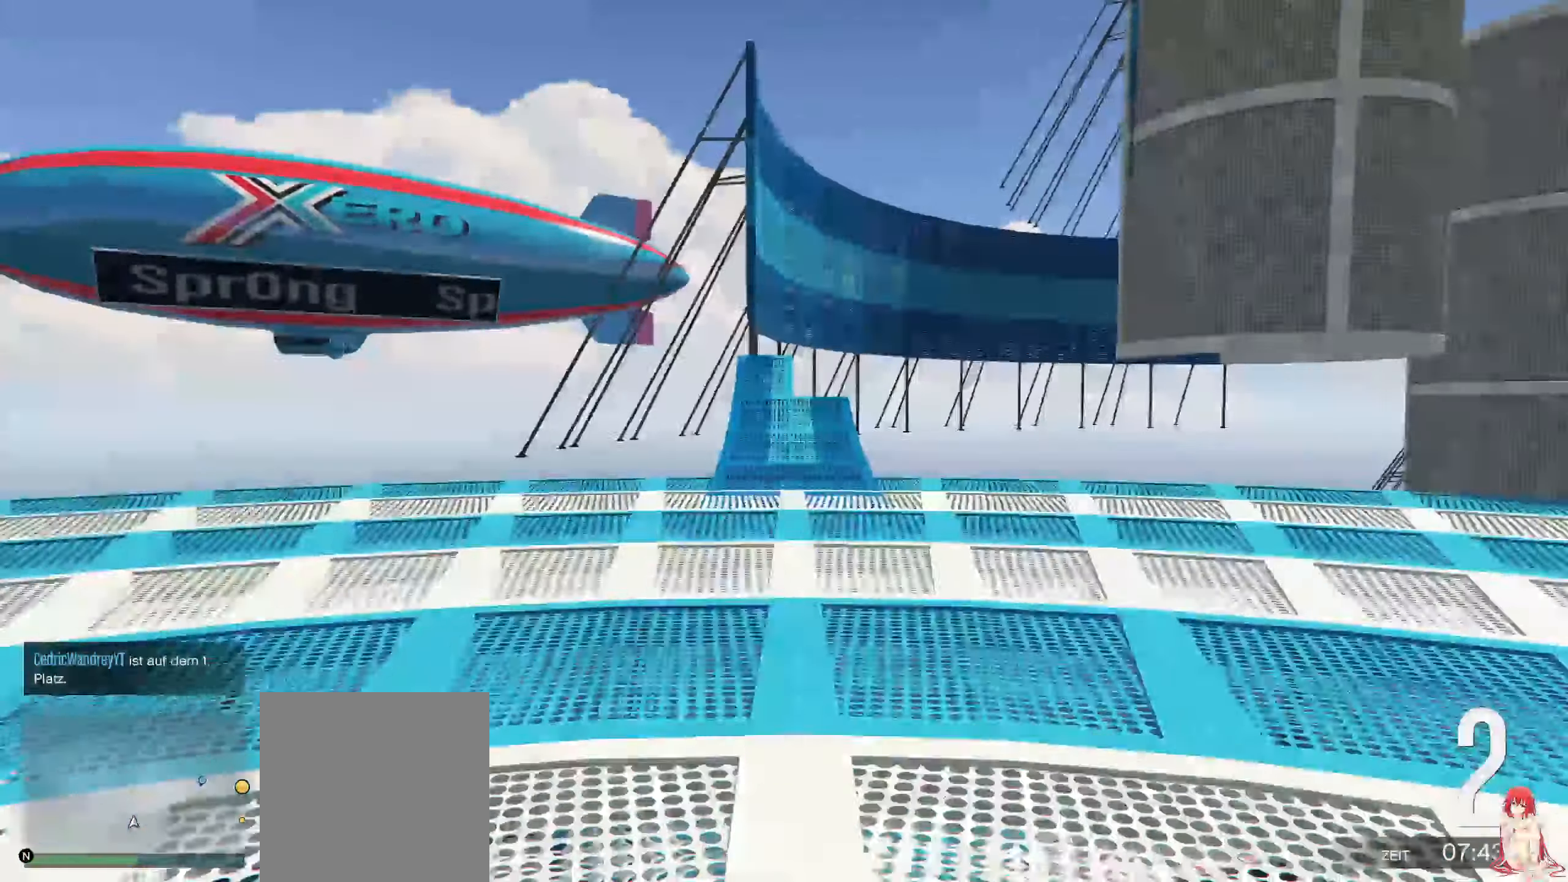
{"buttons": ["R2"], "left_stick": "center", "right_stick": "center", "events": [[500, "left_stick", "center"]]}
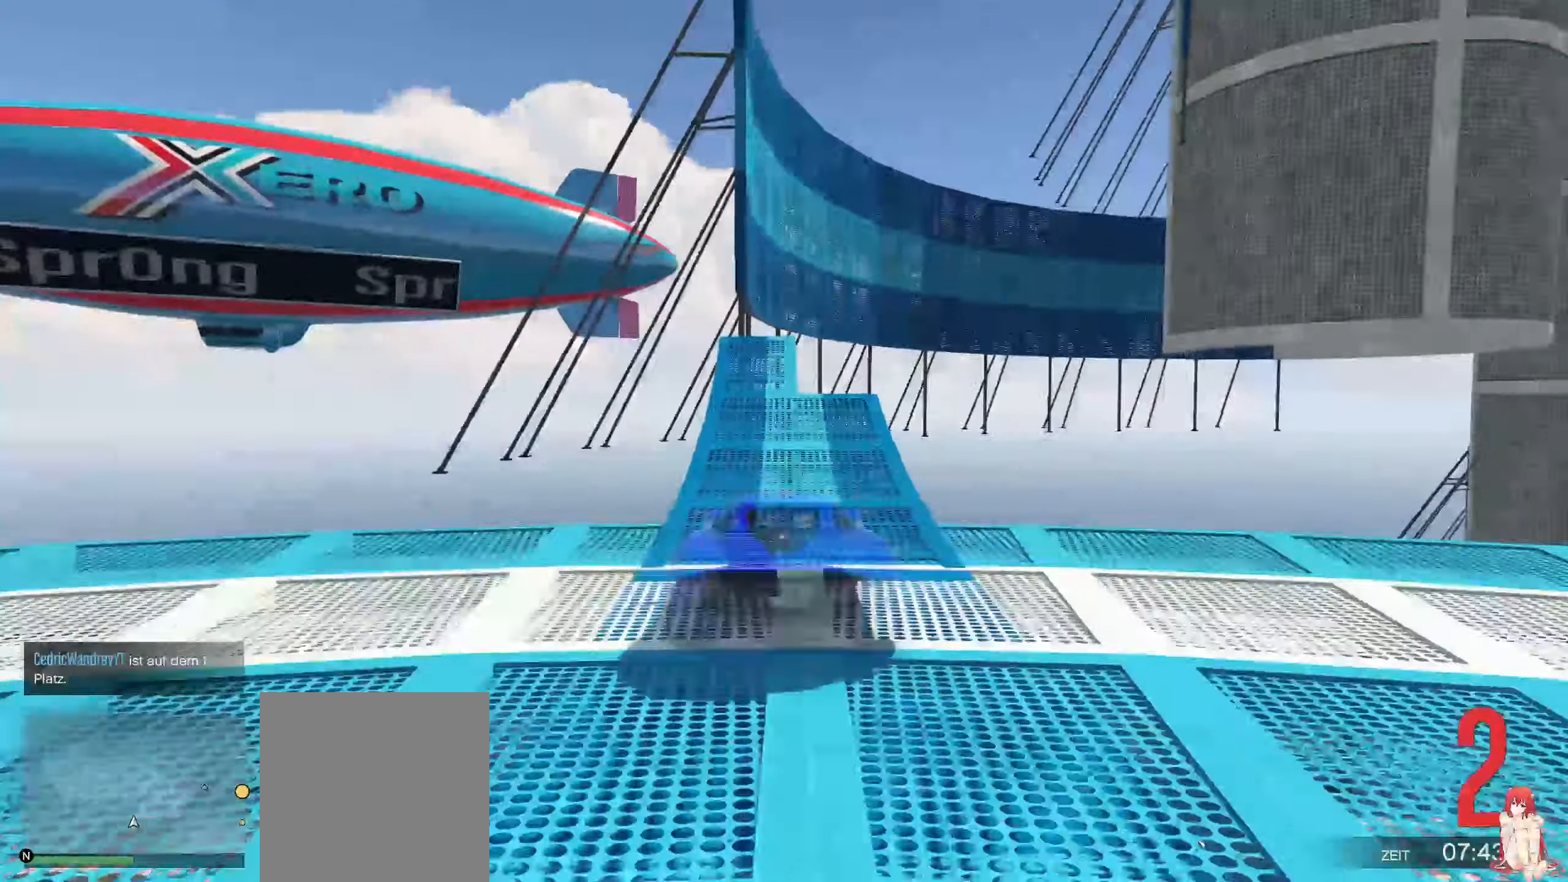
{"buttons": ["R2"], "left_stick": "center", "right_stick": "center", "events": []}
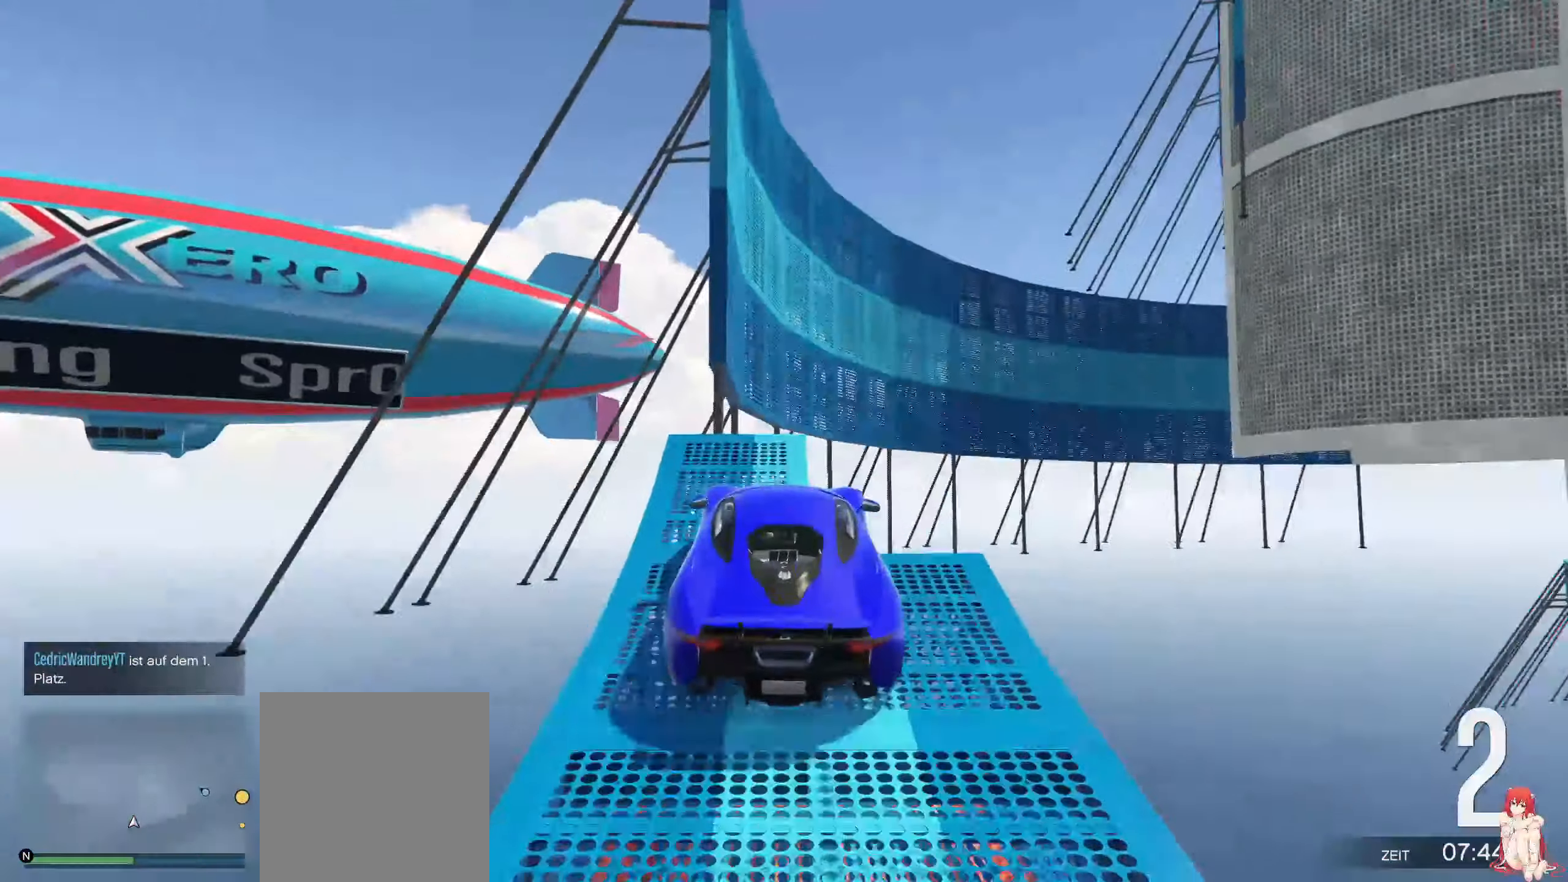
{"buttons": ["R2"], "left_stick": "down-left", "right_stick": "center", "events": [[366, "left_stick", "down-left"]]}
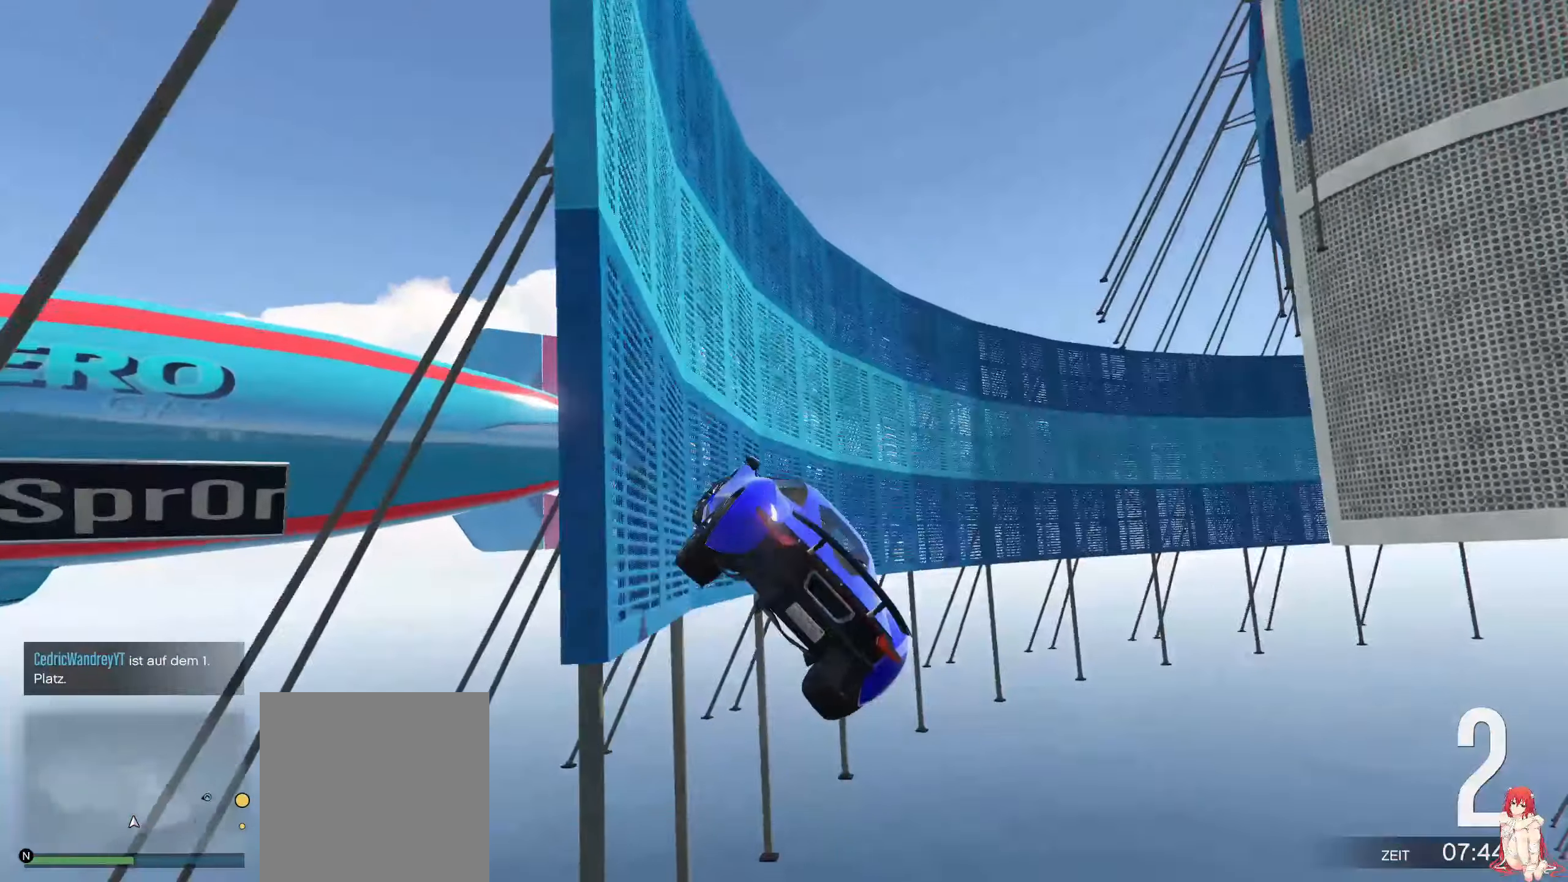
{"buttons": ["R2"], "left_stick": "center", "right_stick": "center", "events": [[400, "left_stick", "center"]]}
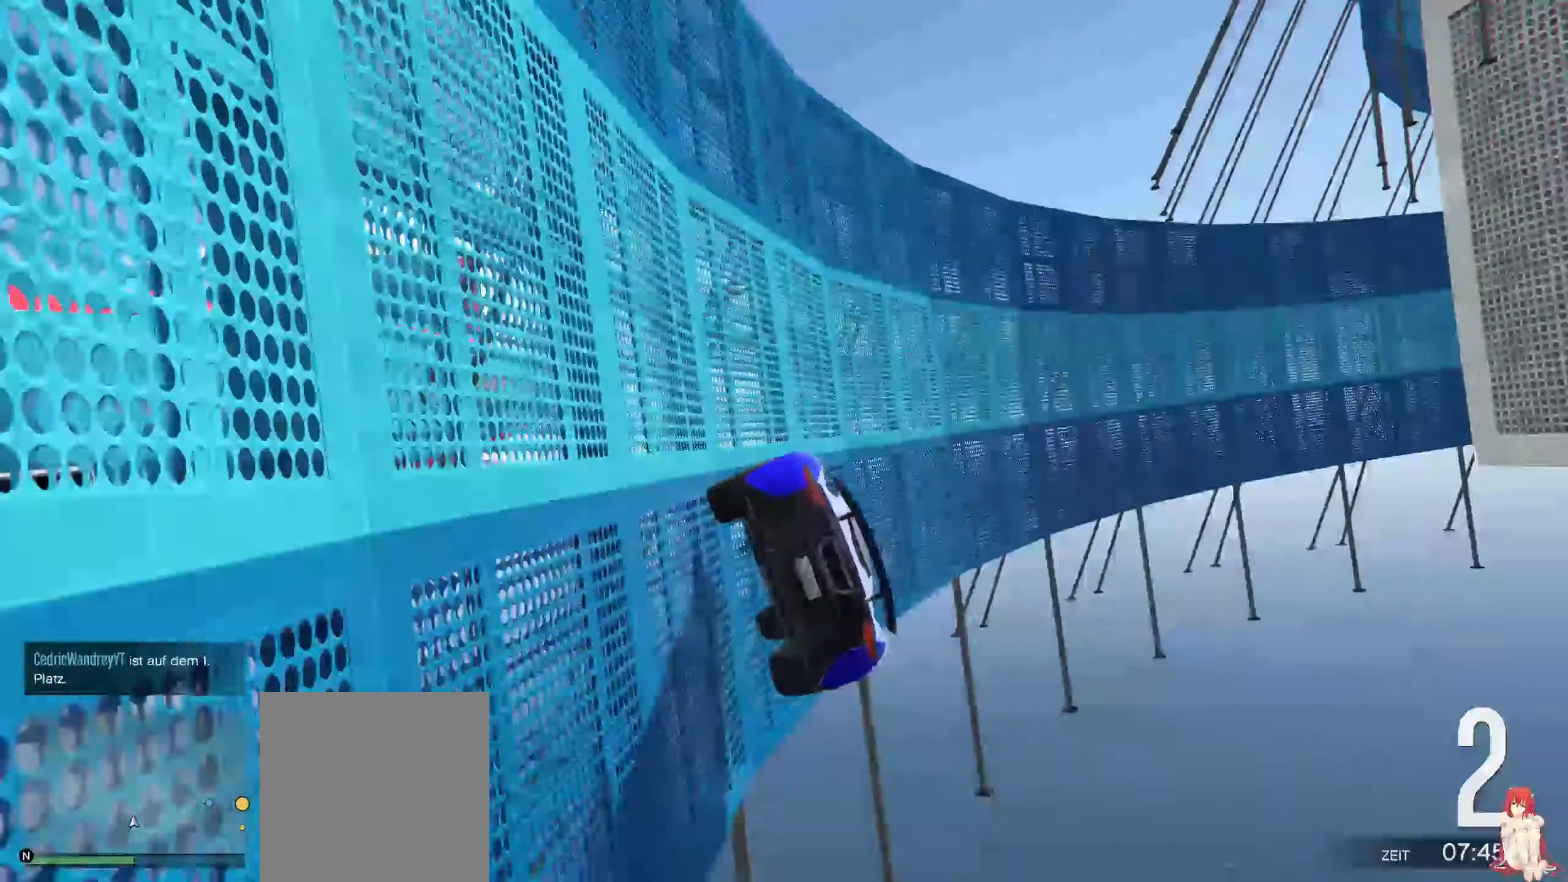
{"buttons": ["R2"], "left_stick": "center", "right_stick": "center", "events": [[417, "left_stick", "down-left"], [500, "left_stick", "center"]]}
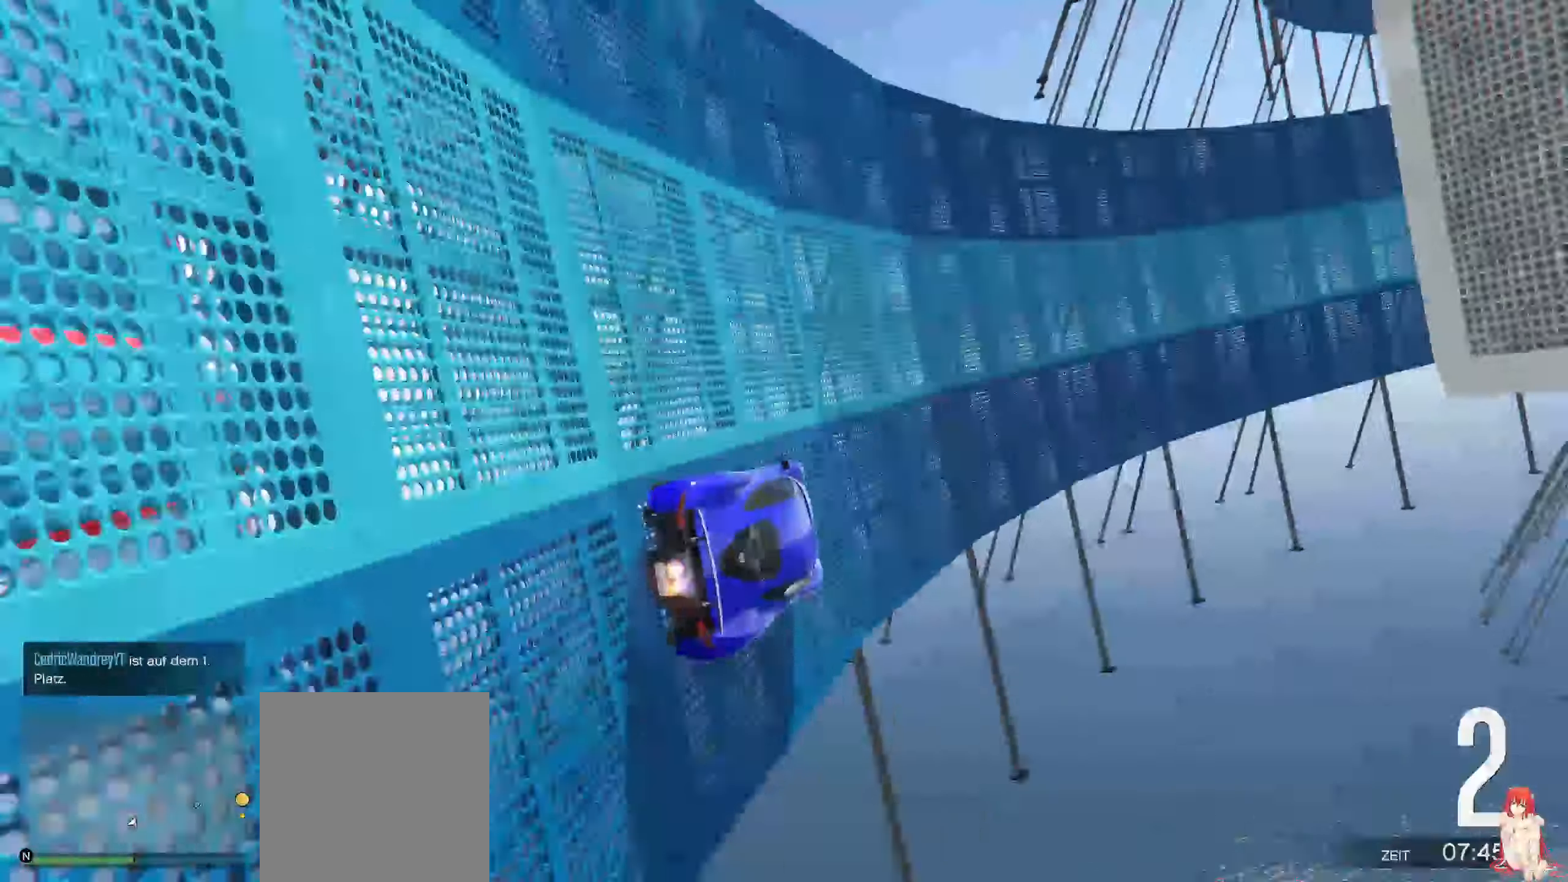
{"buttons": ["R2"], "left_stick": "center", "right_stick": "center", "events": [[167, "left_stick", "left"], [250, "left_stick", "center"]]}
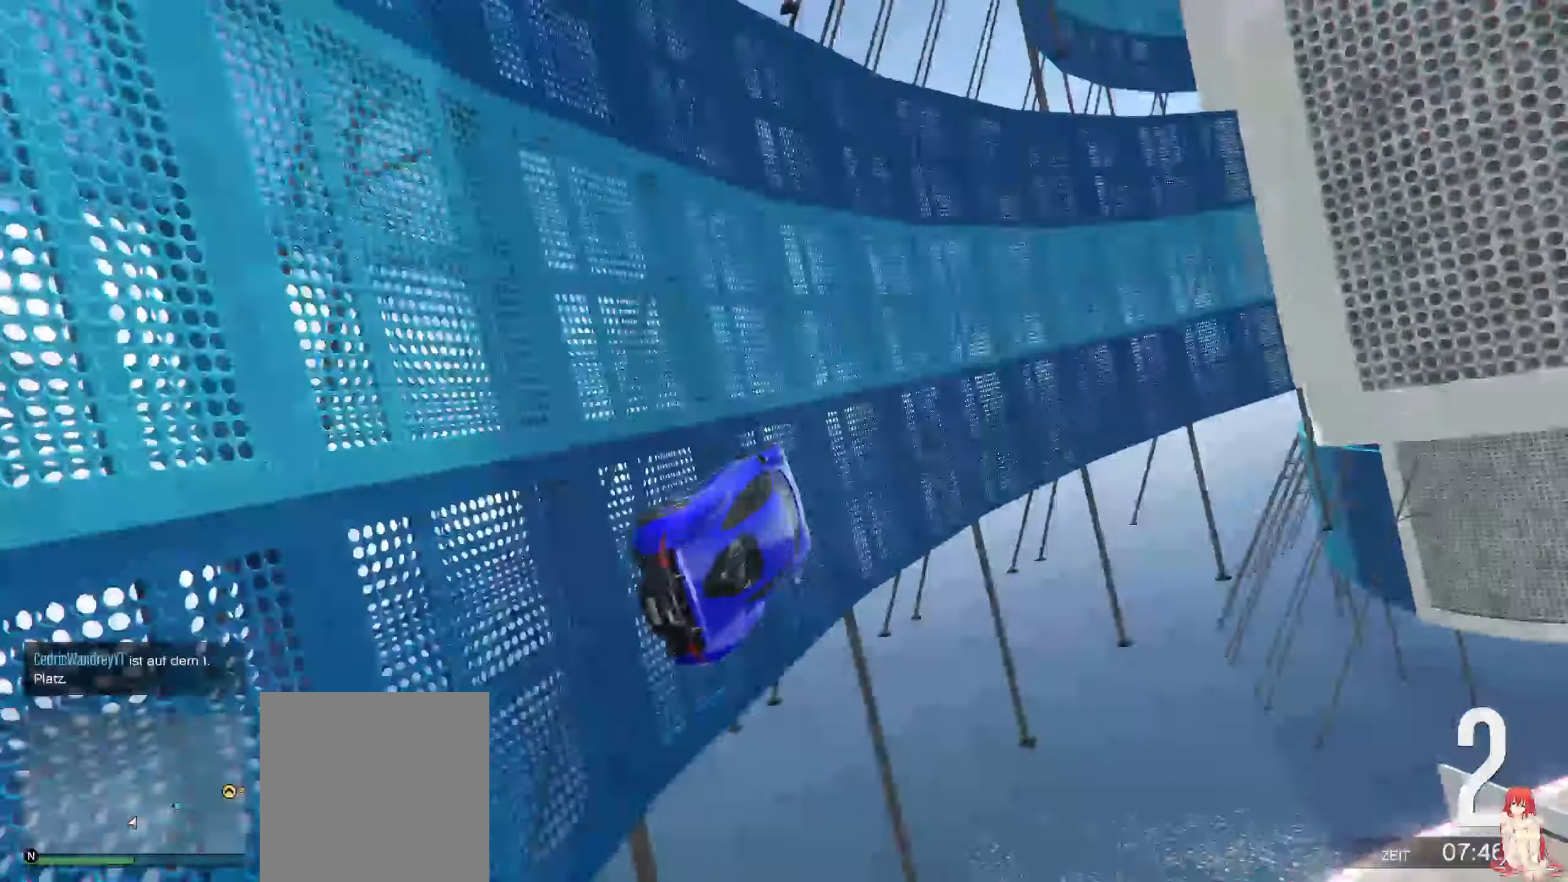
{"buttons": ["R2"], "left_stick": "center", "right_stick": "center", "events": [[117, "left_stick", "left"], [217, "left_stick", "center"]]}
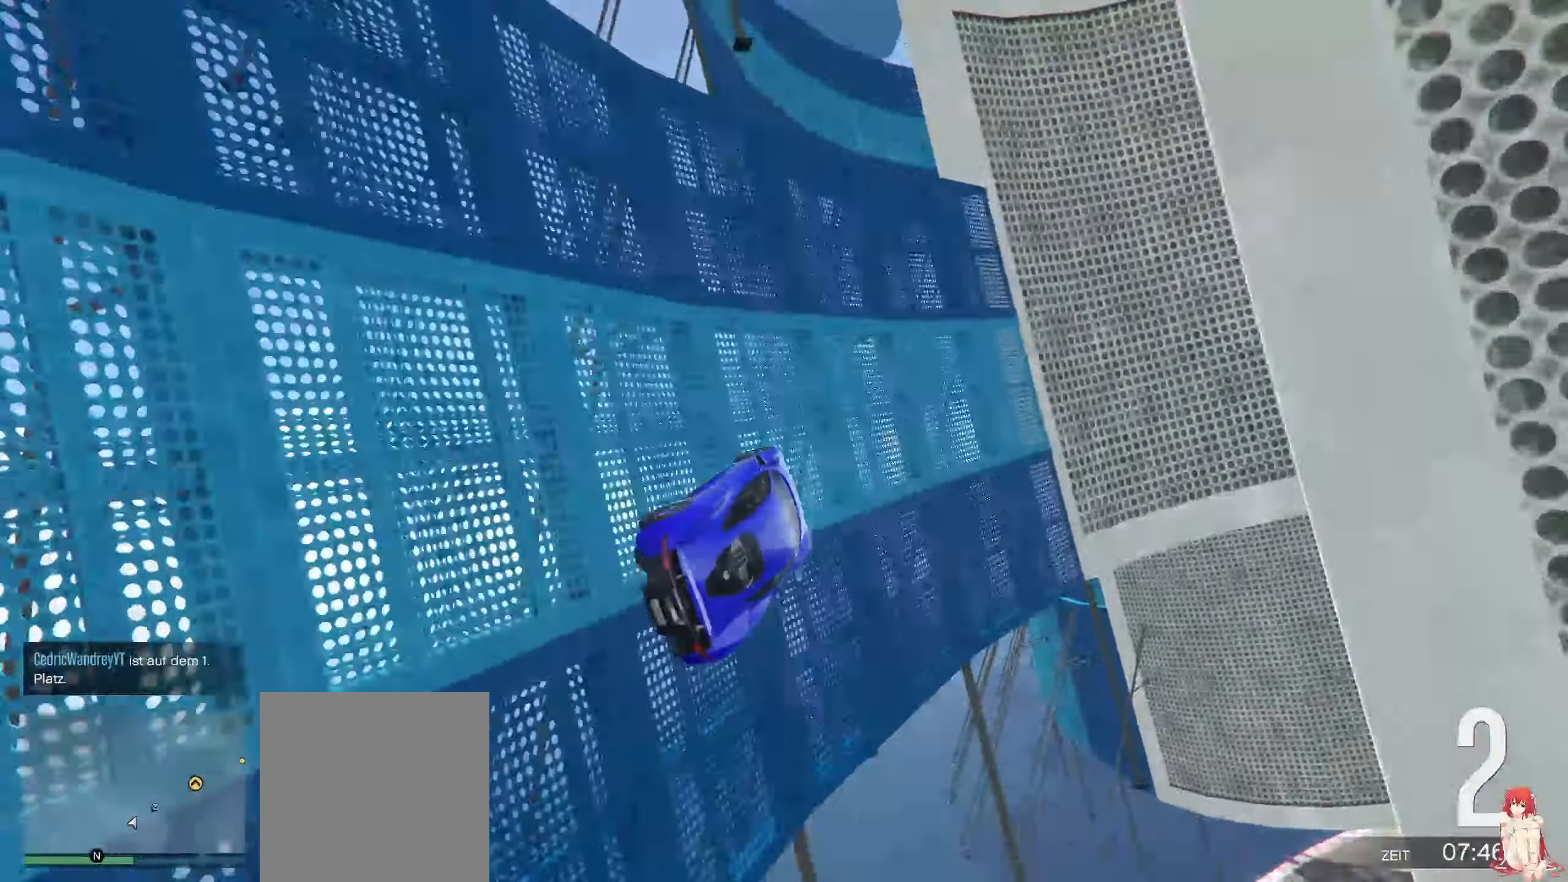
{"buttons": ["R2"], "left_stick": "left", "right_stick": "center", "events": [[250, "right_stick", "up"], [417, "right_stick", "center"], [450, "left_stick", "left"]]}
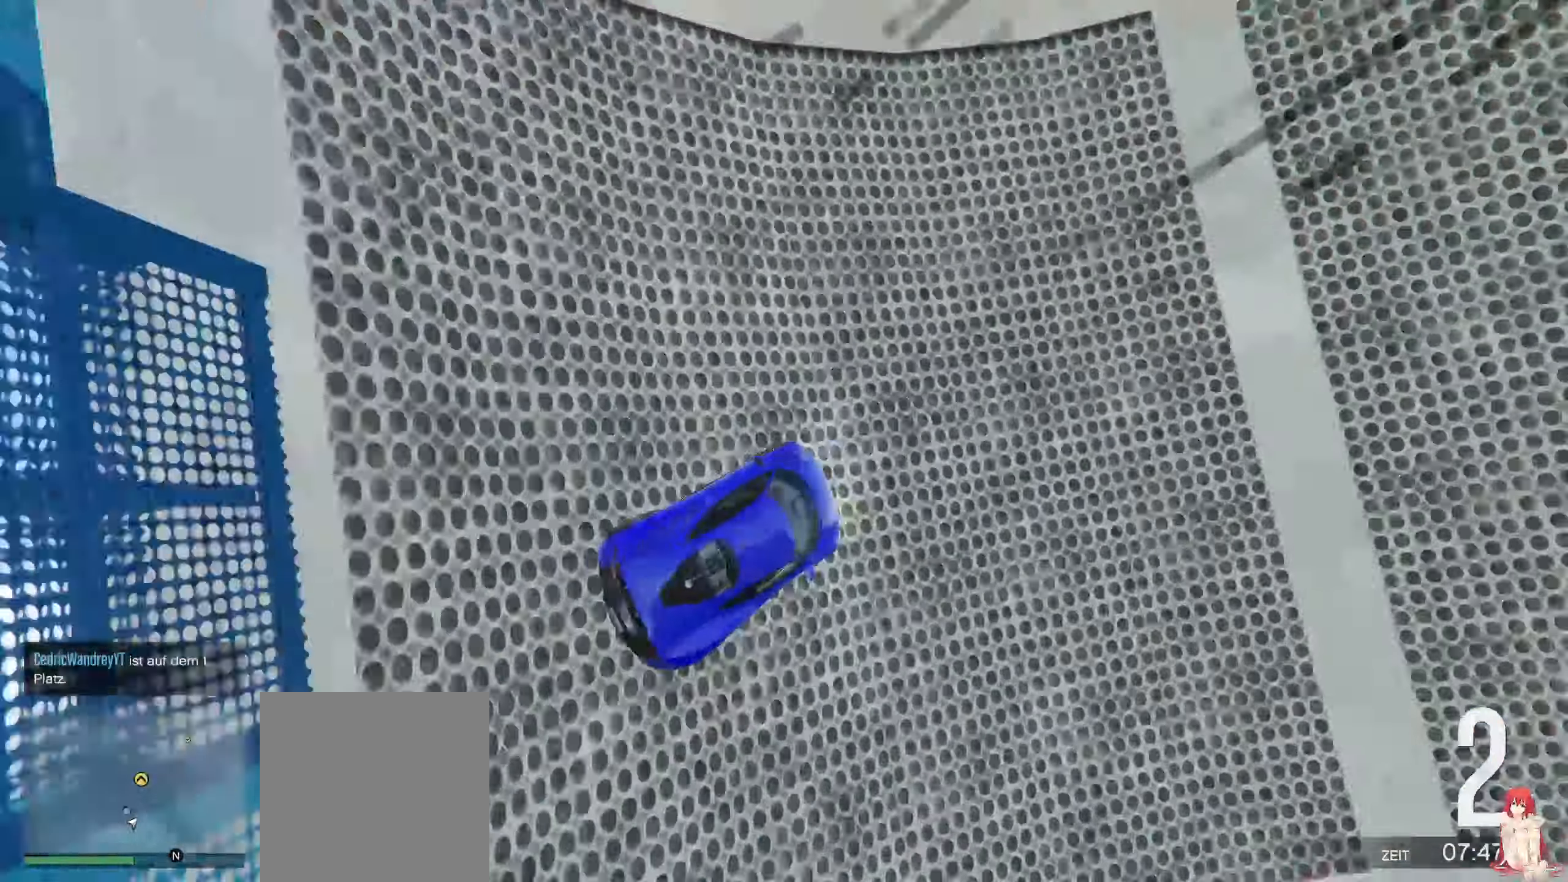
{"buttons": ["R2"], "left_stick": "left", "right_stick": "up-right", "events": [[467, "right_stick", "up-right"]]}
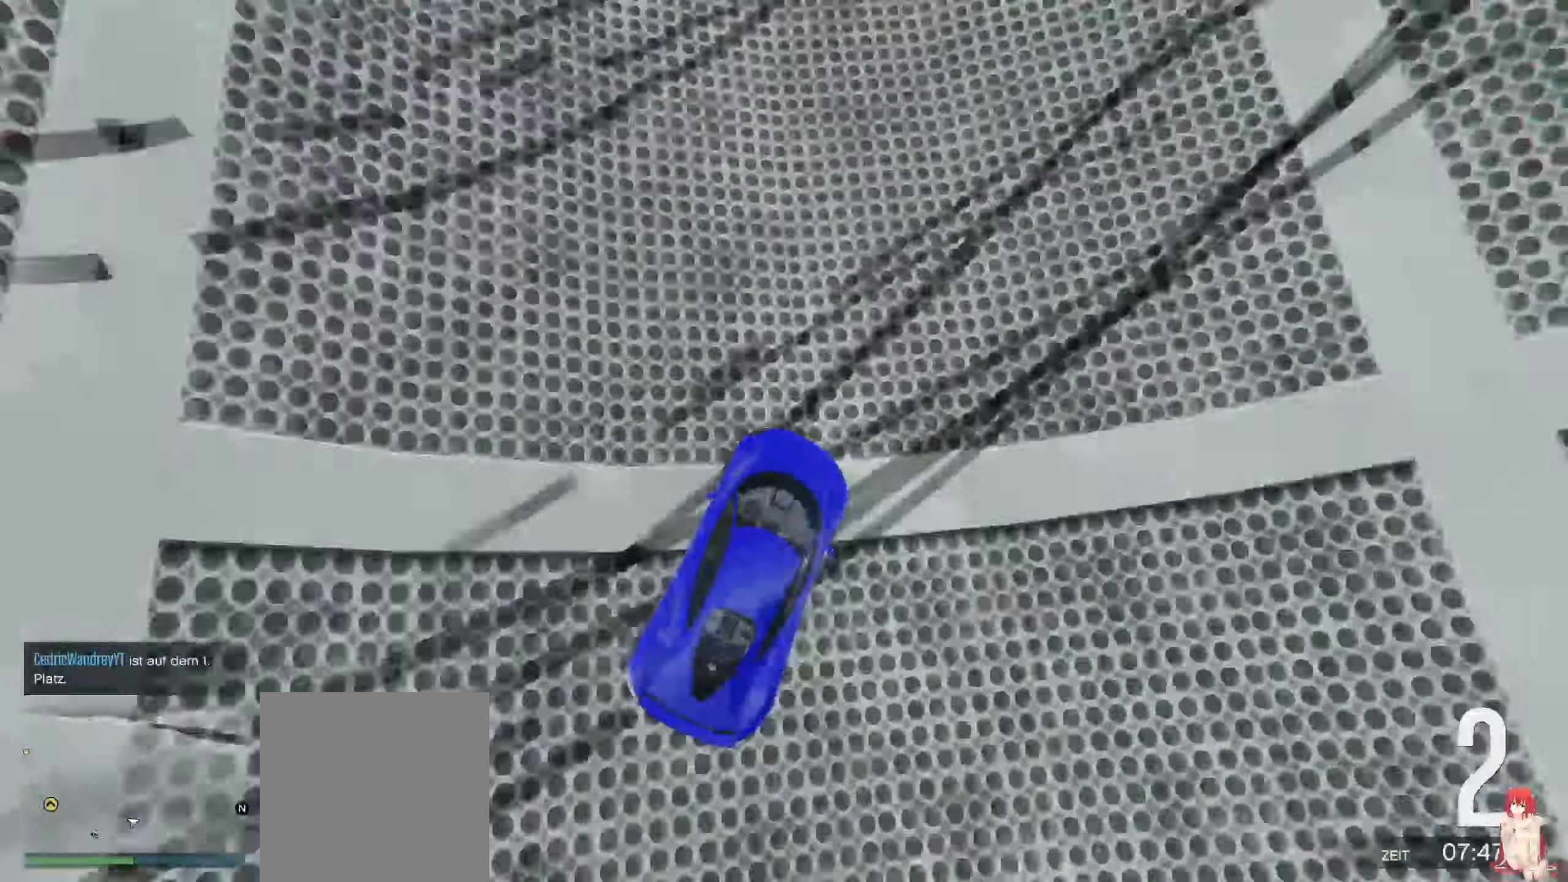
{"buttons": ["L2"], "left_stick": "center", "right_stick": "down-right", "events": [[17, "R2", "up"], [100, "right_stick", "down-right"], [117, "L2", "down"], [117, "R1", "down"], [317, "R1", "up"], [417, "left_stick", "center"]]}
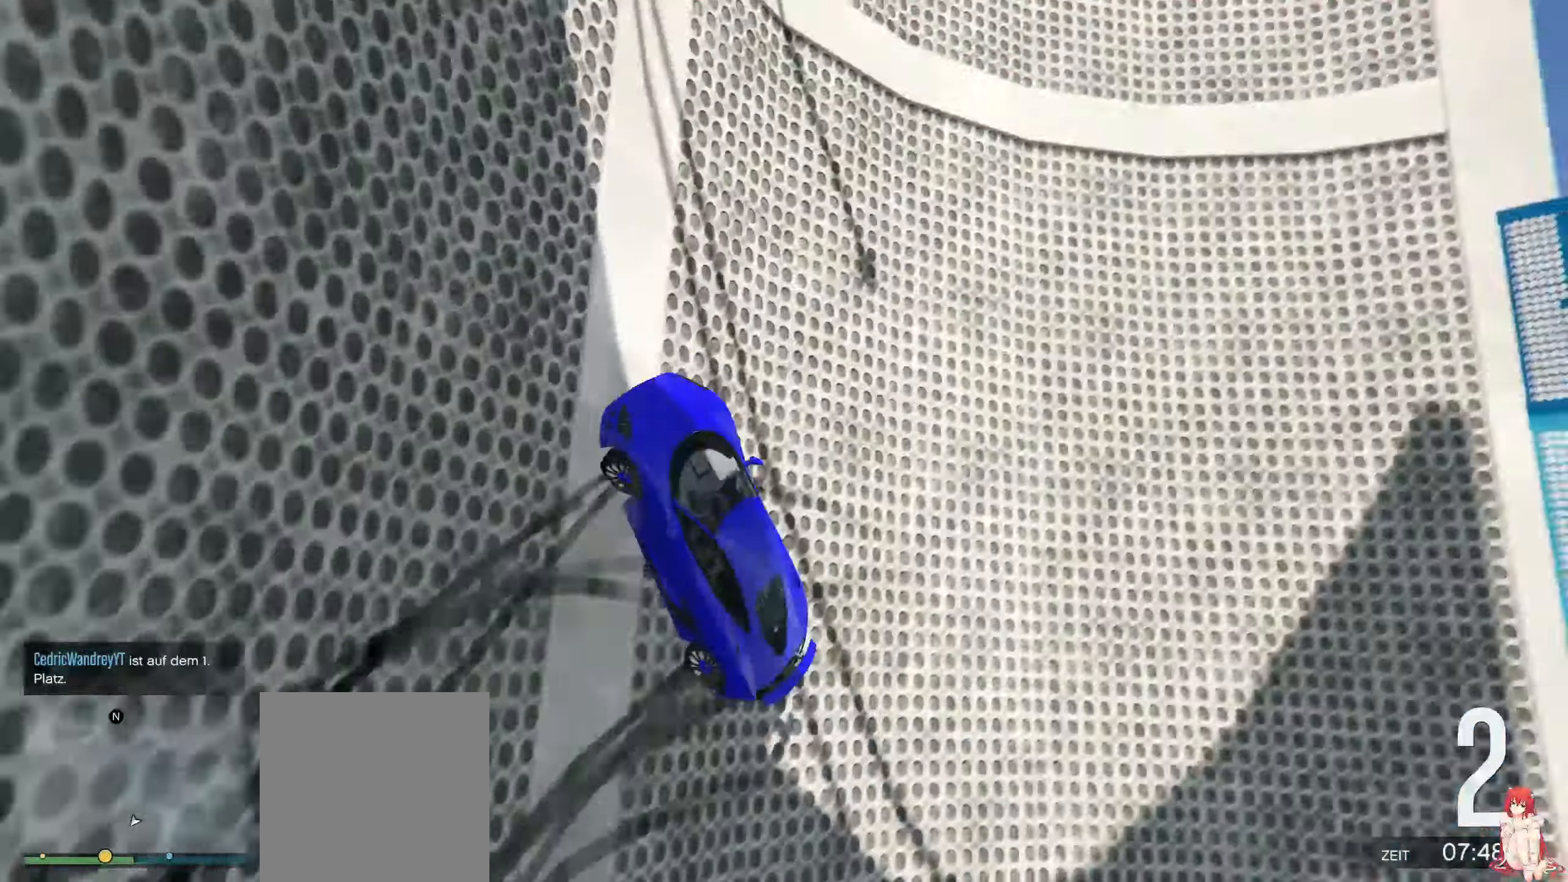
{"buttons": ["L2"], "left_stick": "center", "right_stick": "center", "events": [[17, "right_stick", "center"], [367, "left_stick", "right"], [467, "left_stick", "center"]]}
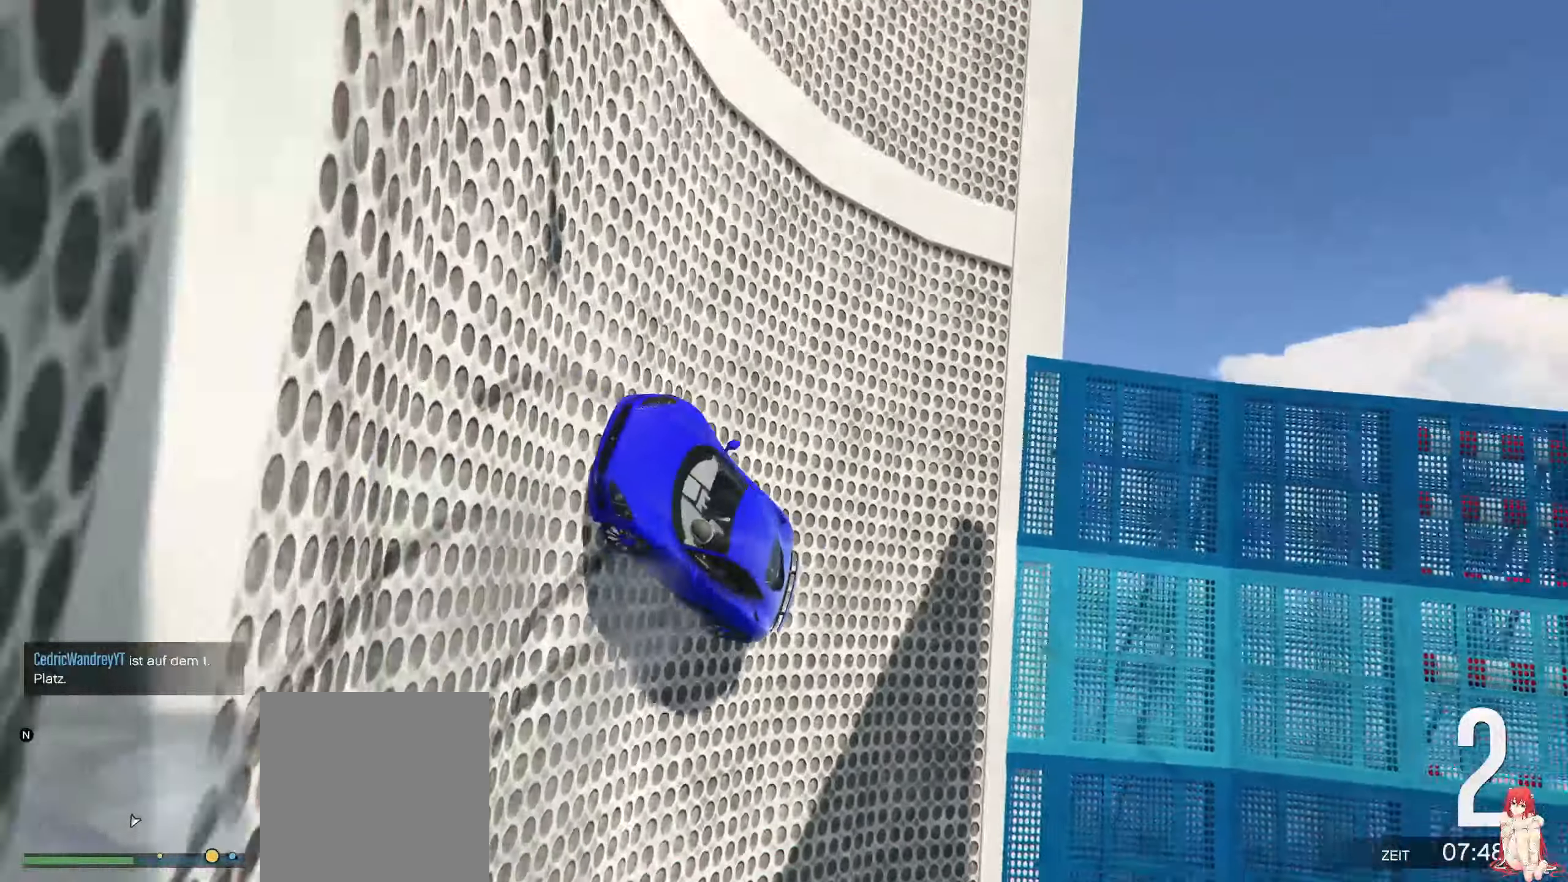
{"buttons": ["L2"], "left_stick": "center", "right_stick": "center", "events": []}
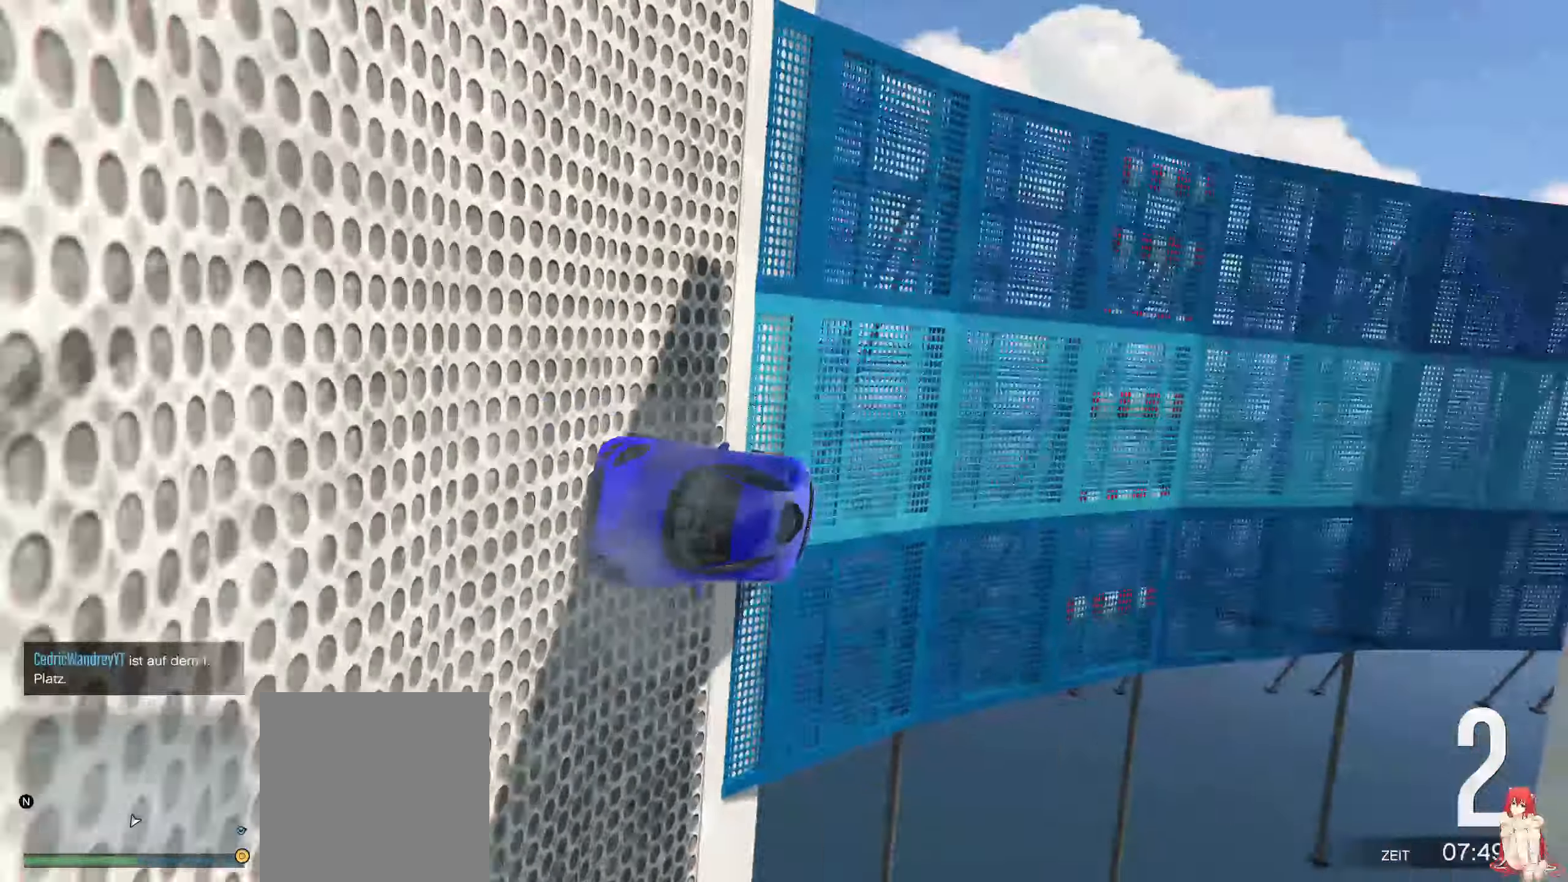
{"buttons": ["L2"], "left_stick": "center", "right_stick": "center", "events": []}
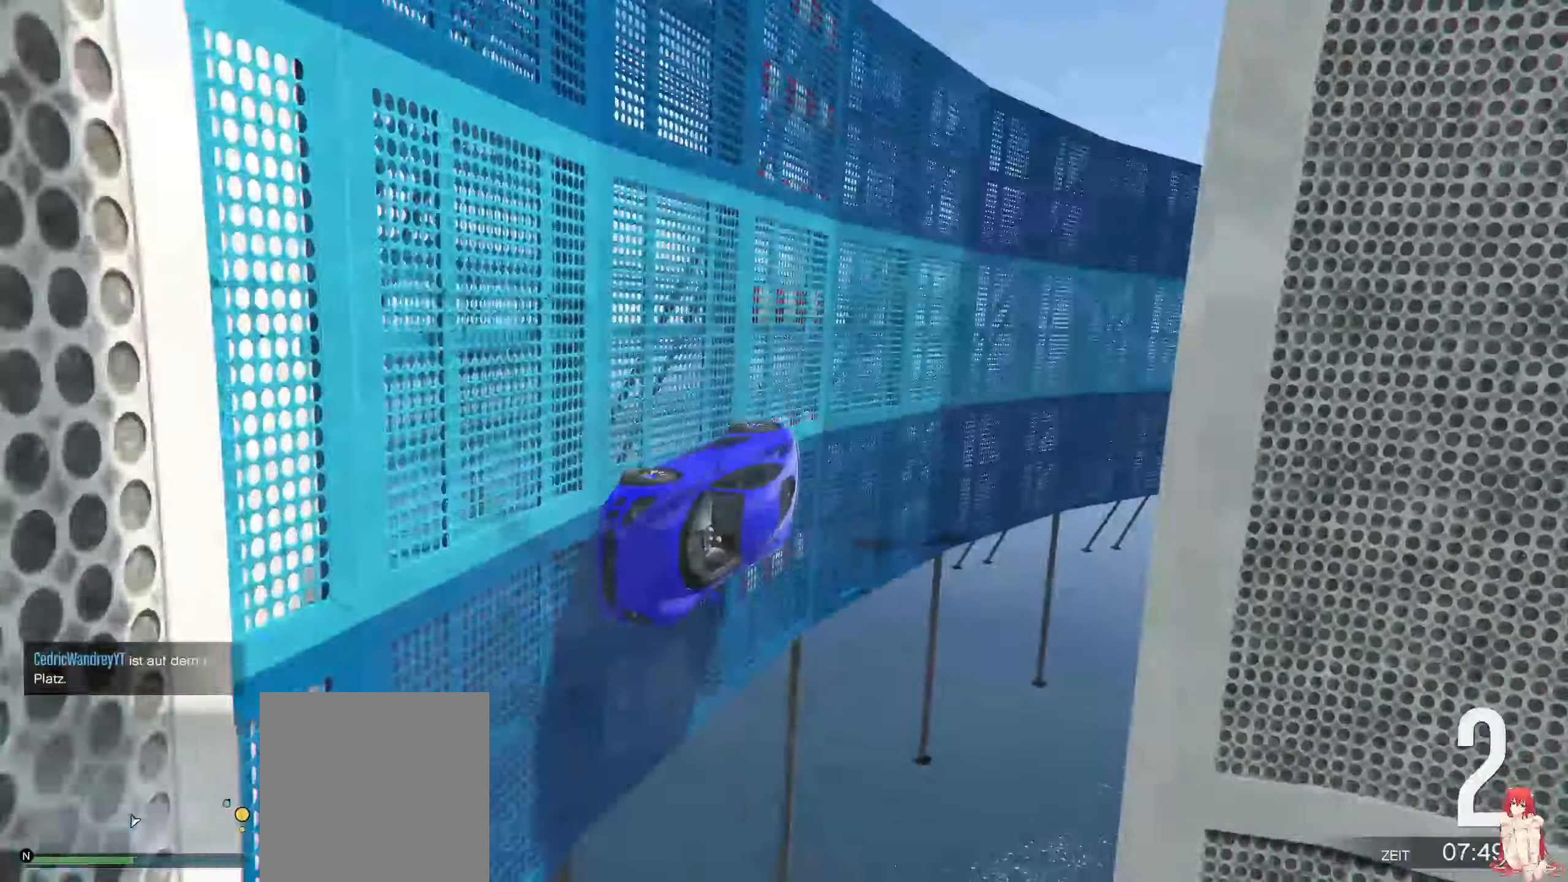
{"buttons": ["L2"], "left_stick": "center", "right_stick": "center", "events": [[200, "left_stick", "left"], [317, "left_stick", "center"]]}
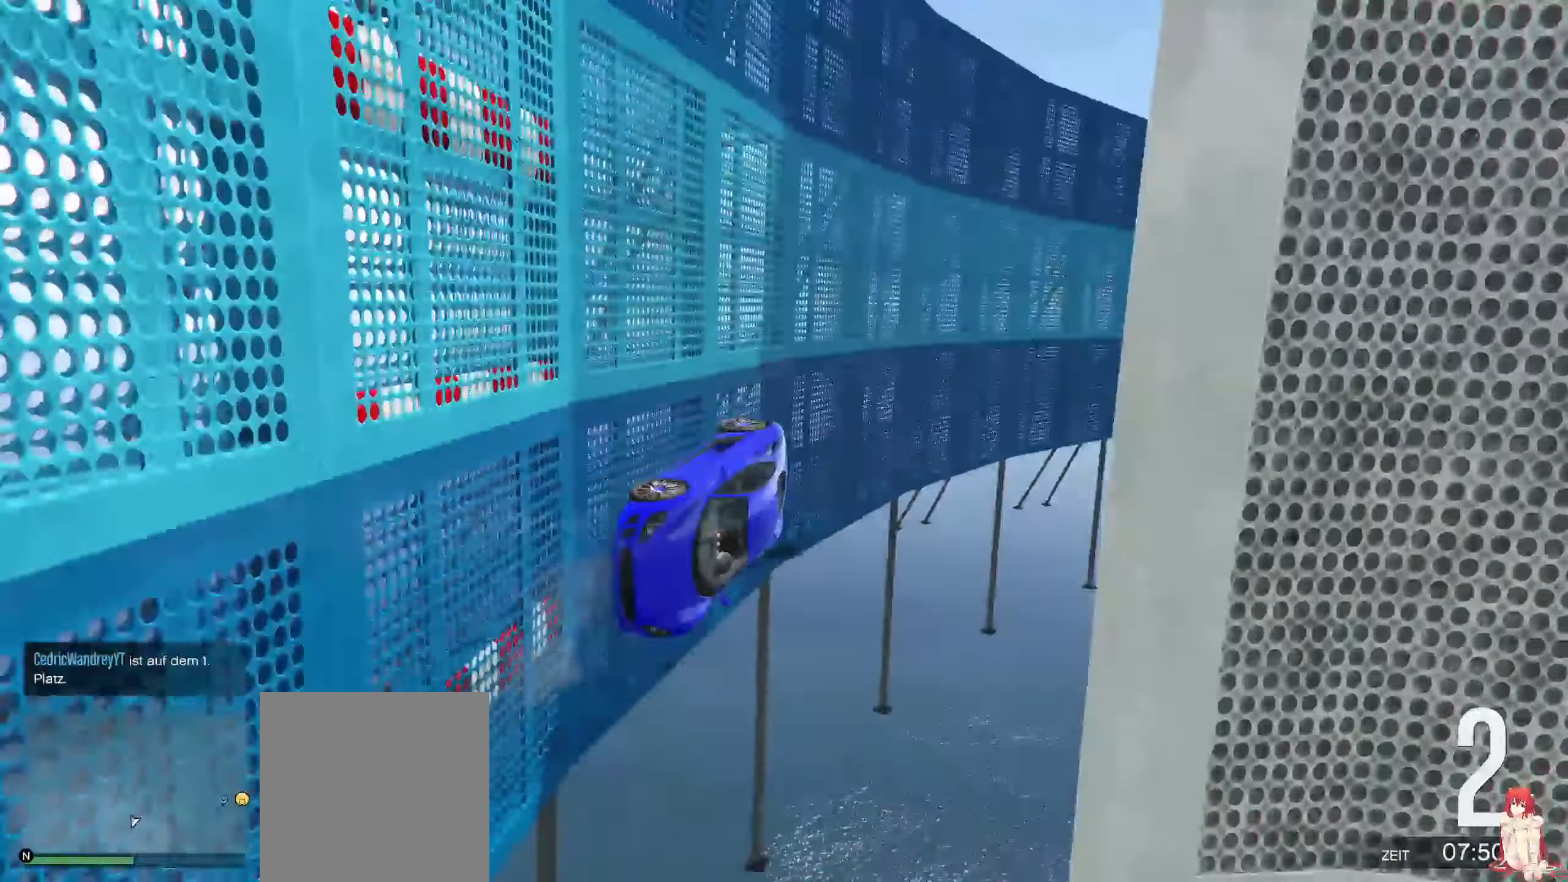
{"buttons": ["L2"], "left_stick": "center", "right_stick": "center", "events": []}
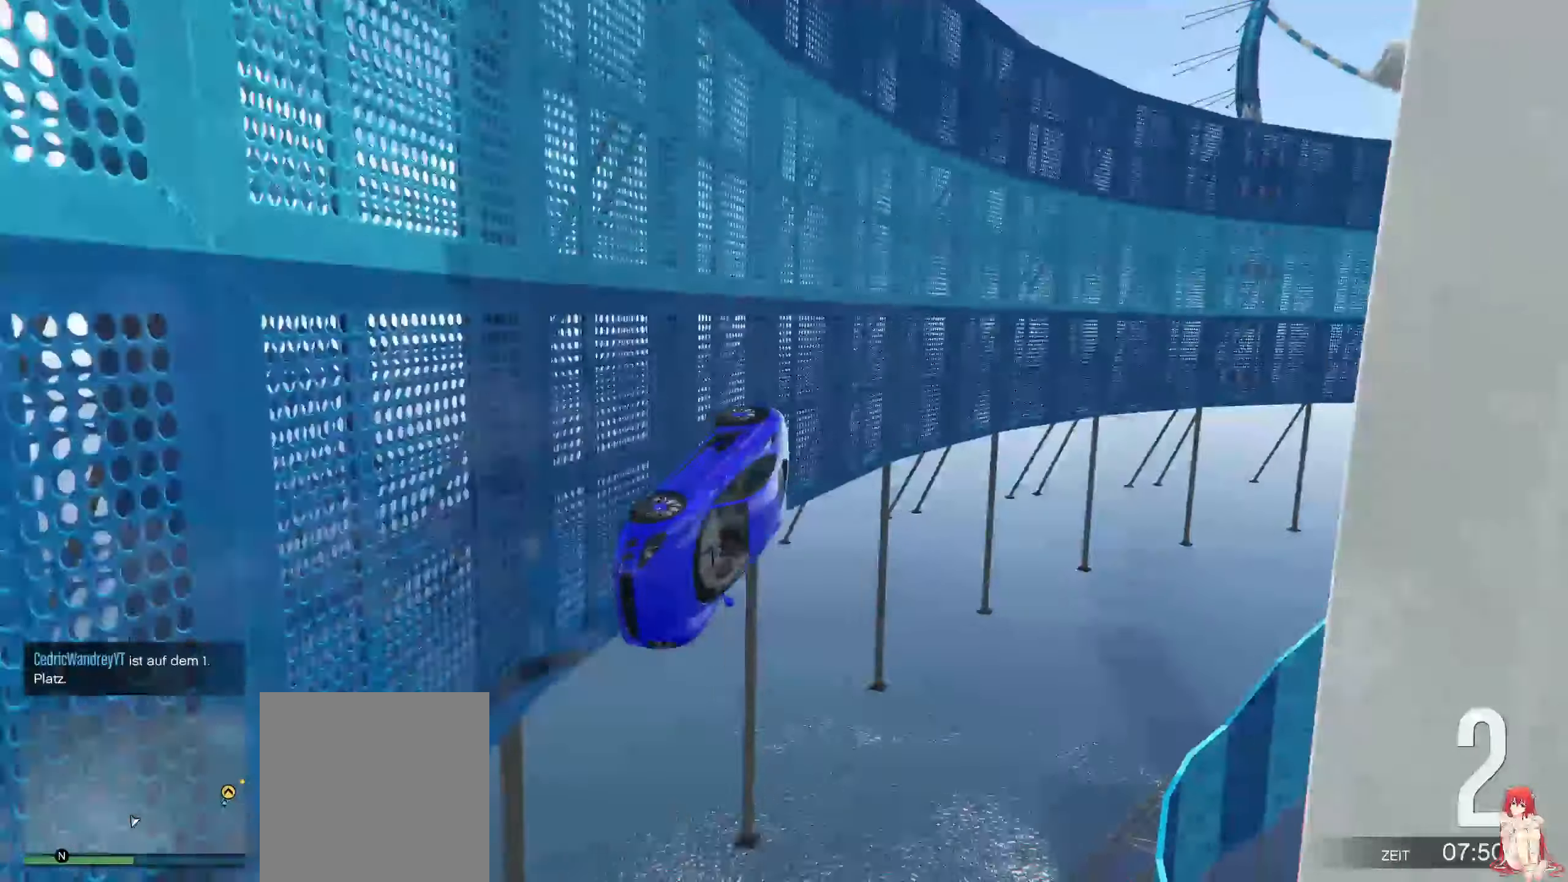
{"buttons": ["Y"], "left_stick": "center", "right_stick": "center", "events": [[100, "Y", "down"], [417, "L2", "up"]]}
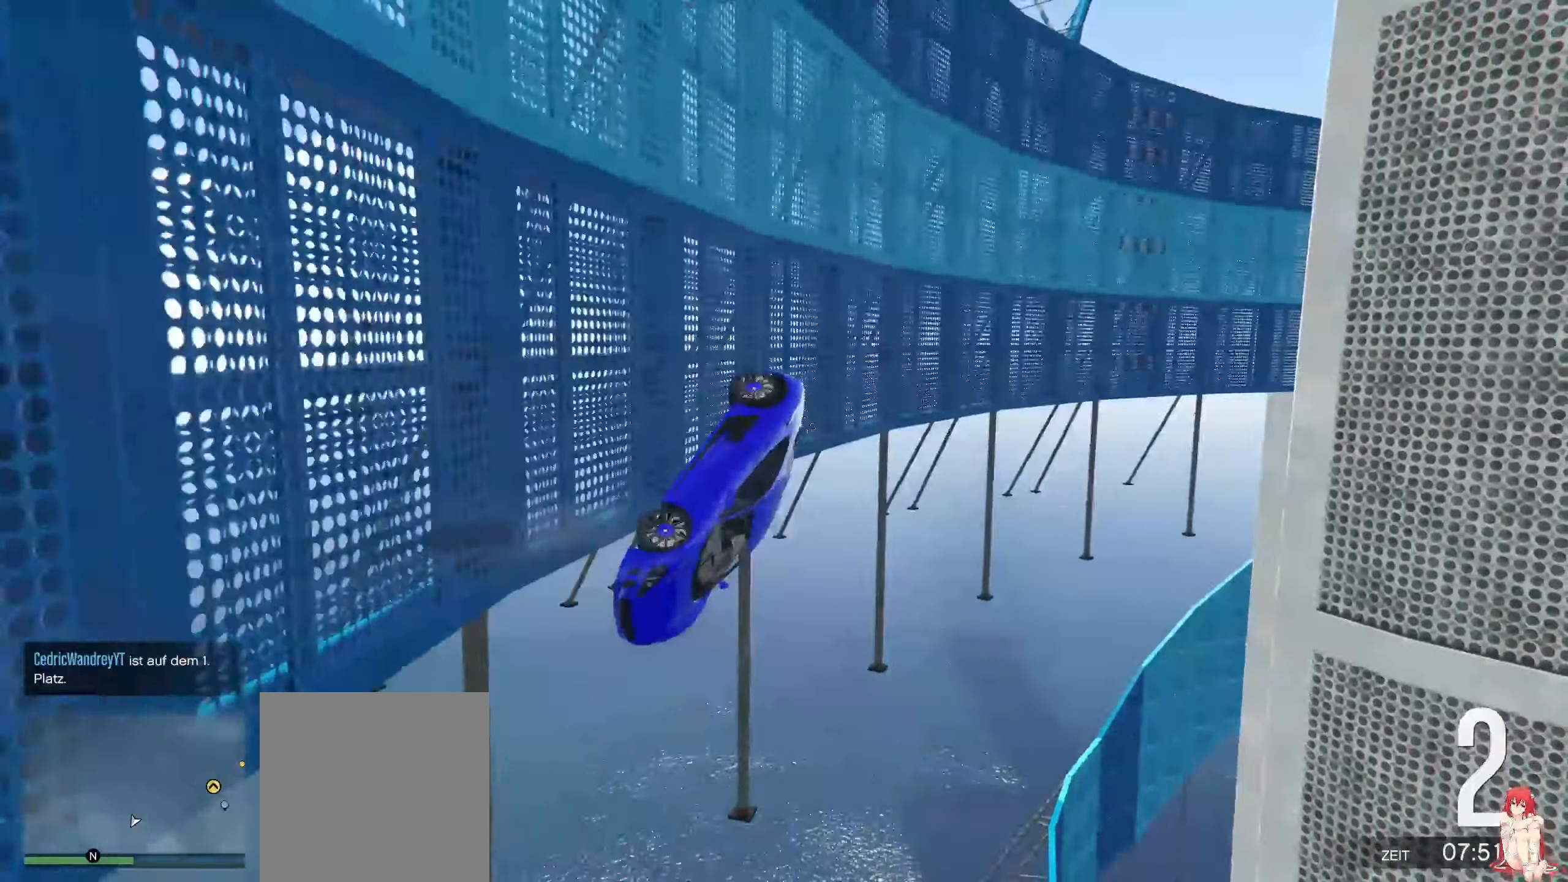
{"buttons": ["Y"], "left_stick": "center", "right_stick": "center", "events": []}
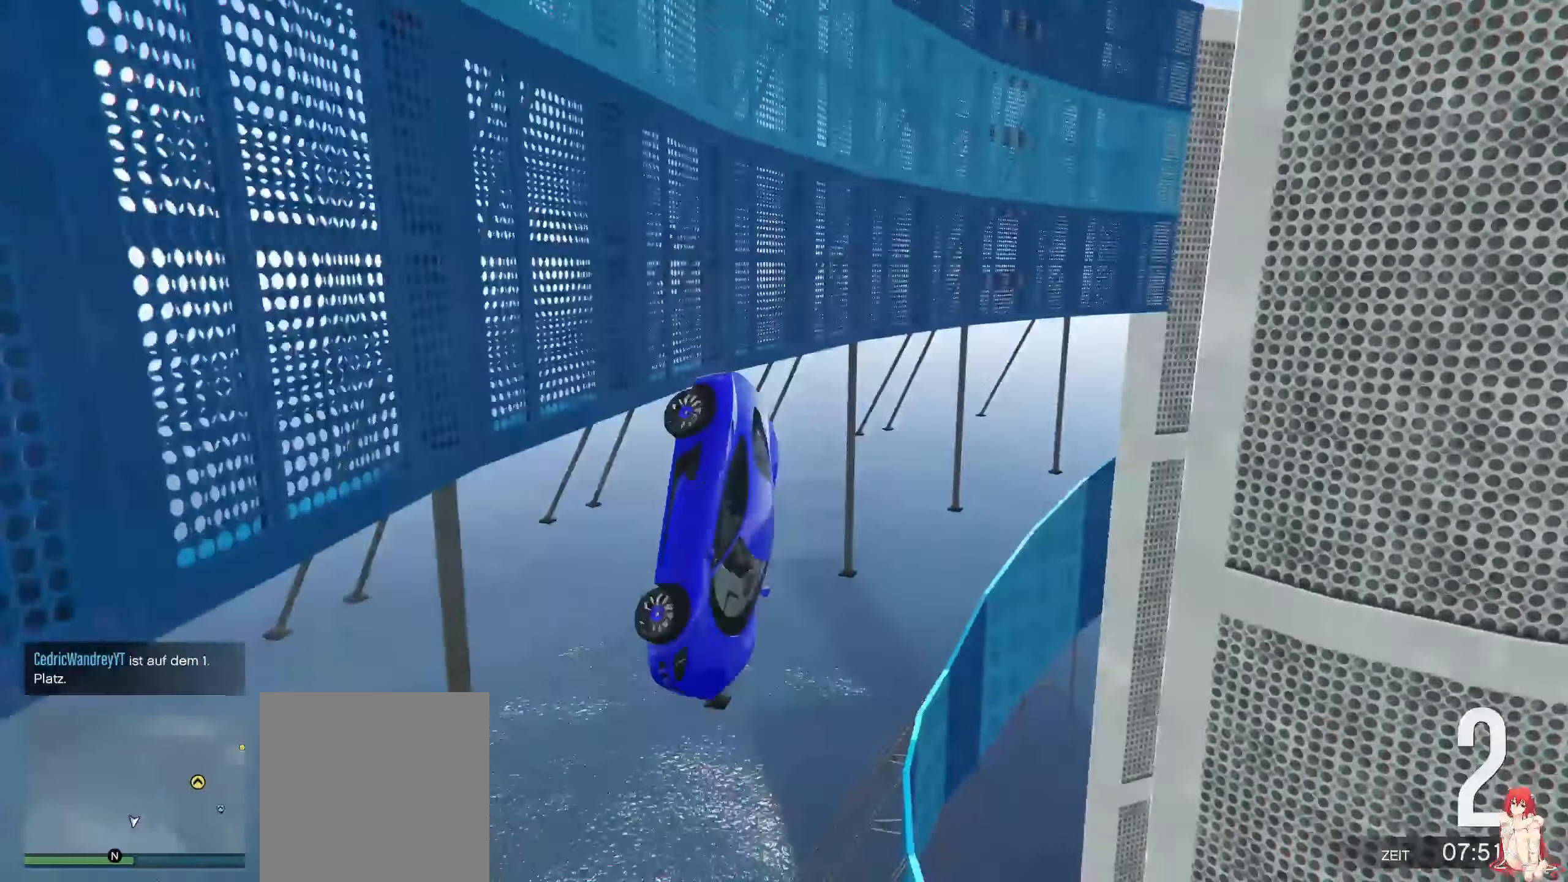
{"buttons": ["Y"], "left_stick": "center", "right_stick": "center", "events": []}
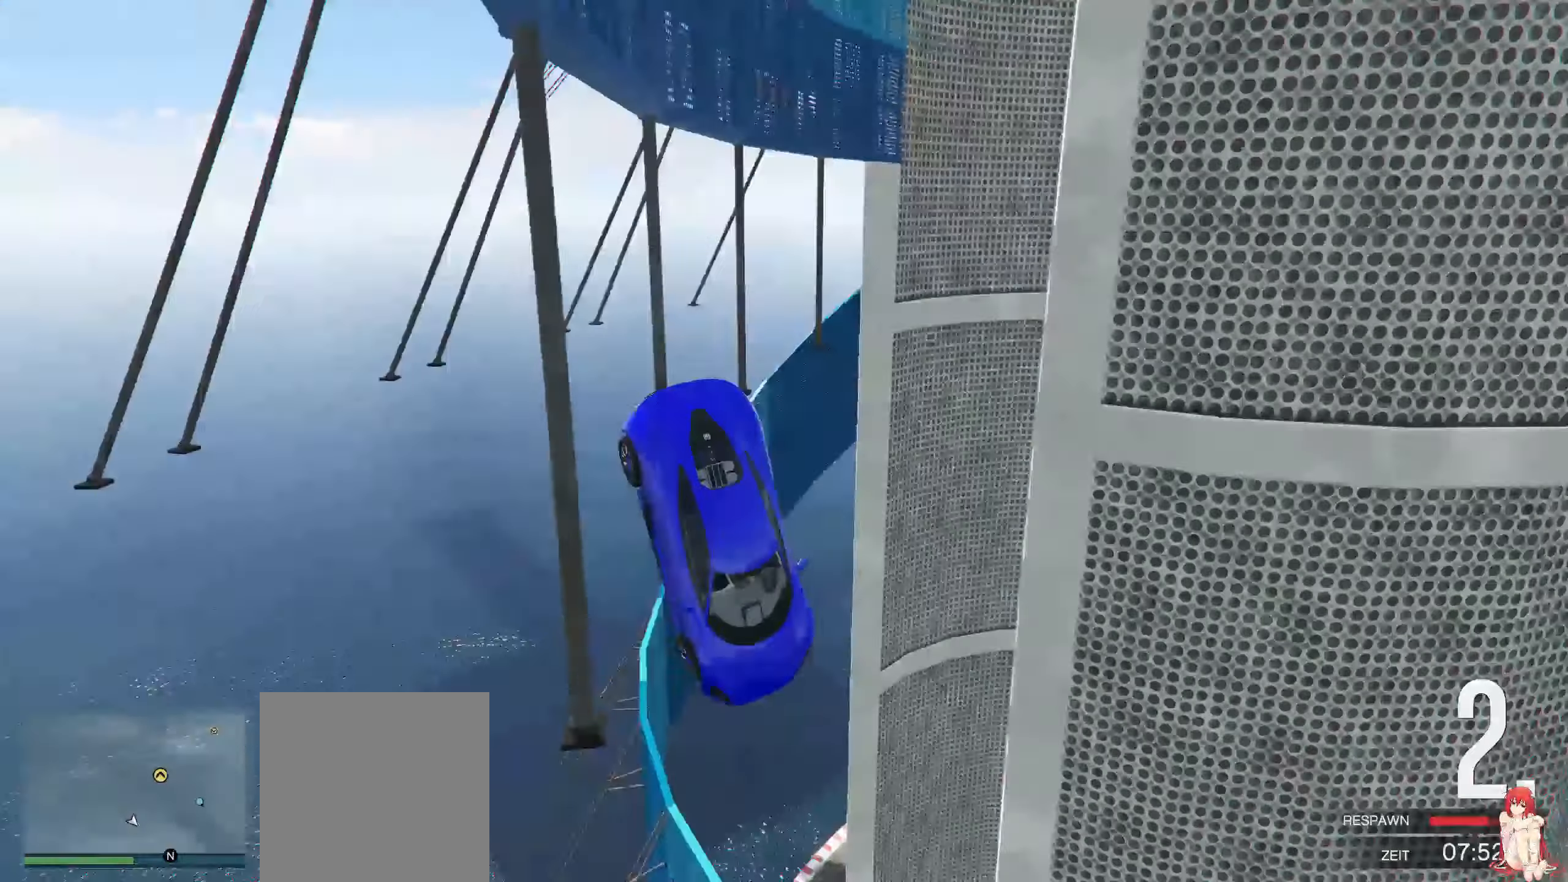
{"buttons": ["Y"], "left_stick": "center", "right_stick": "center", "events": []}
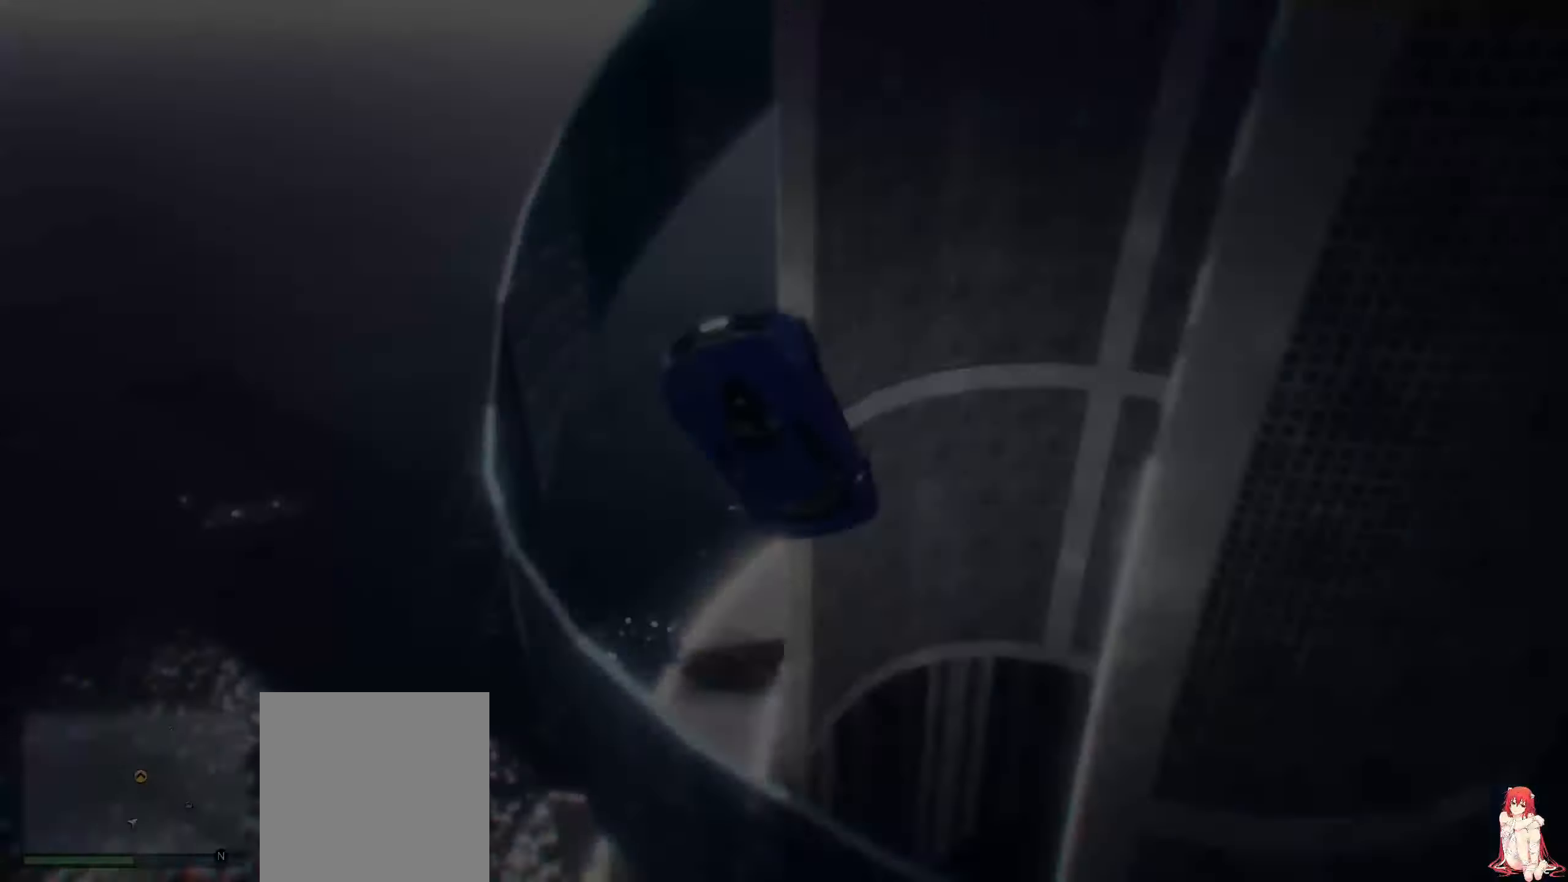
{"buttons": [], "left_stick": "center", "right_stick": "center", "events": [[250, "Y", "up"]]}
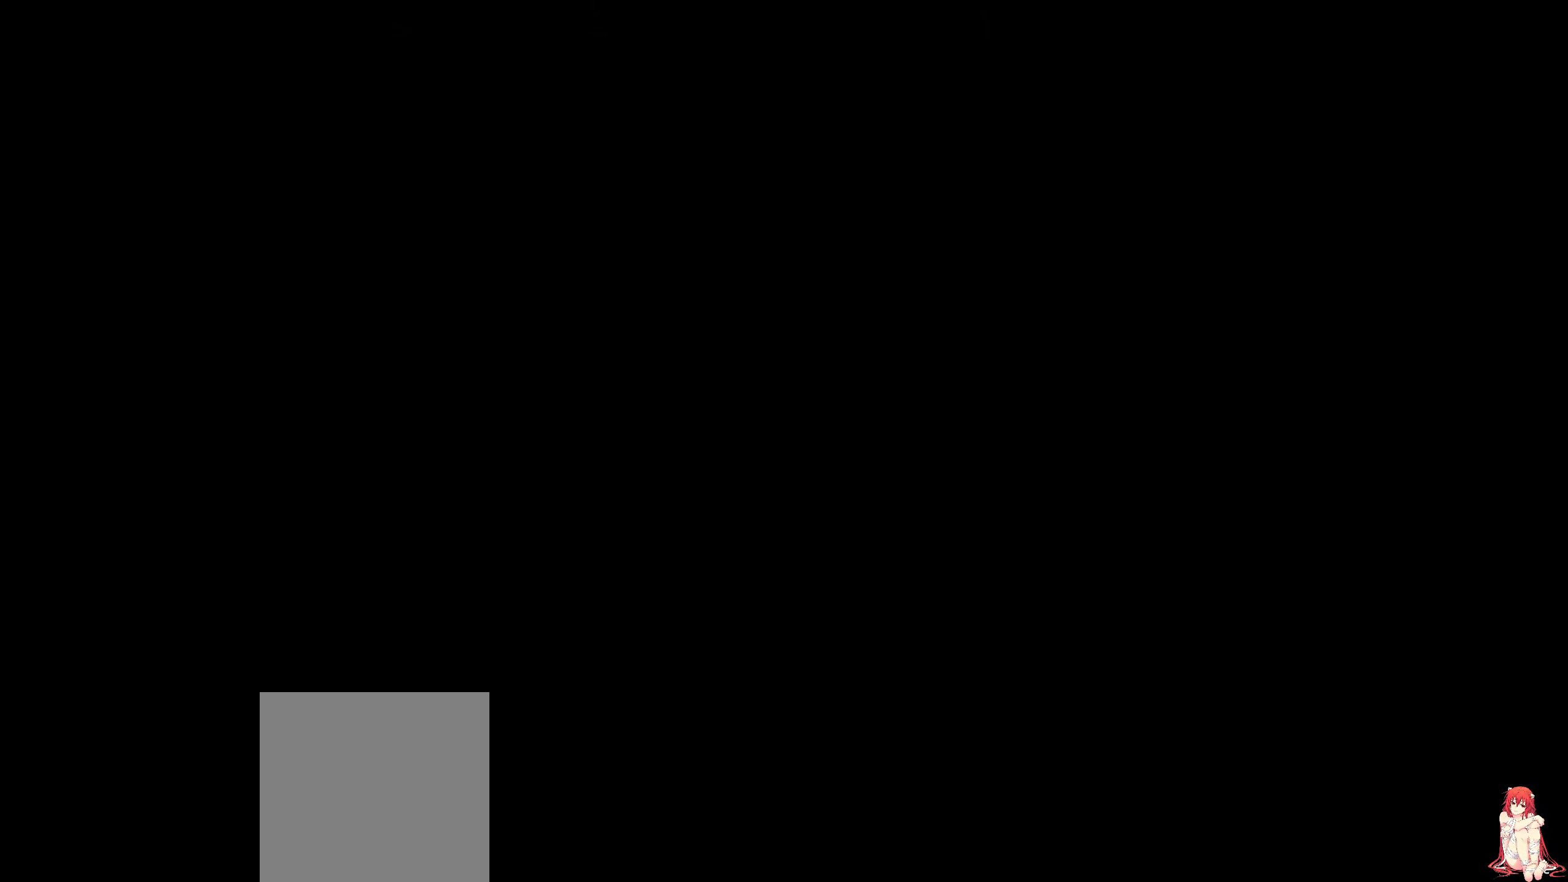
{"buttons": ["R2"], "left_stick": "center", "right_stick": "center", "events": [[17, "R2", "down"]]}
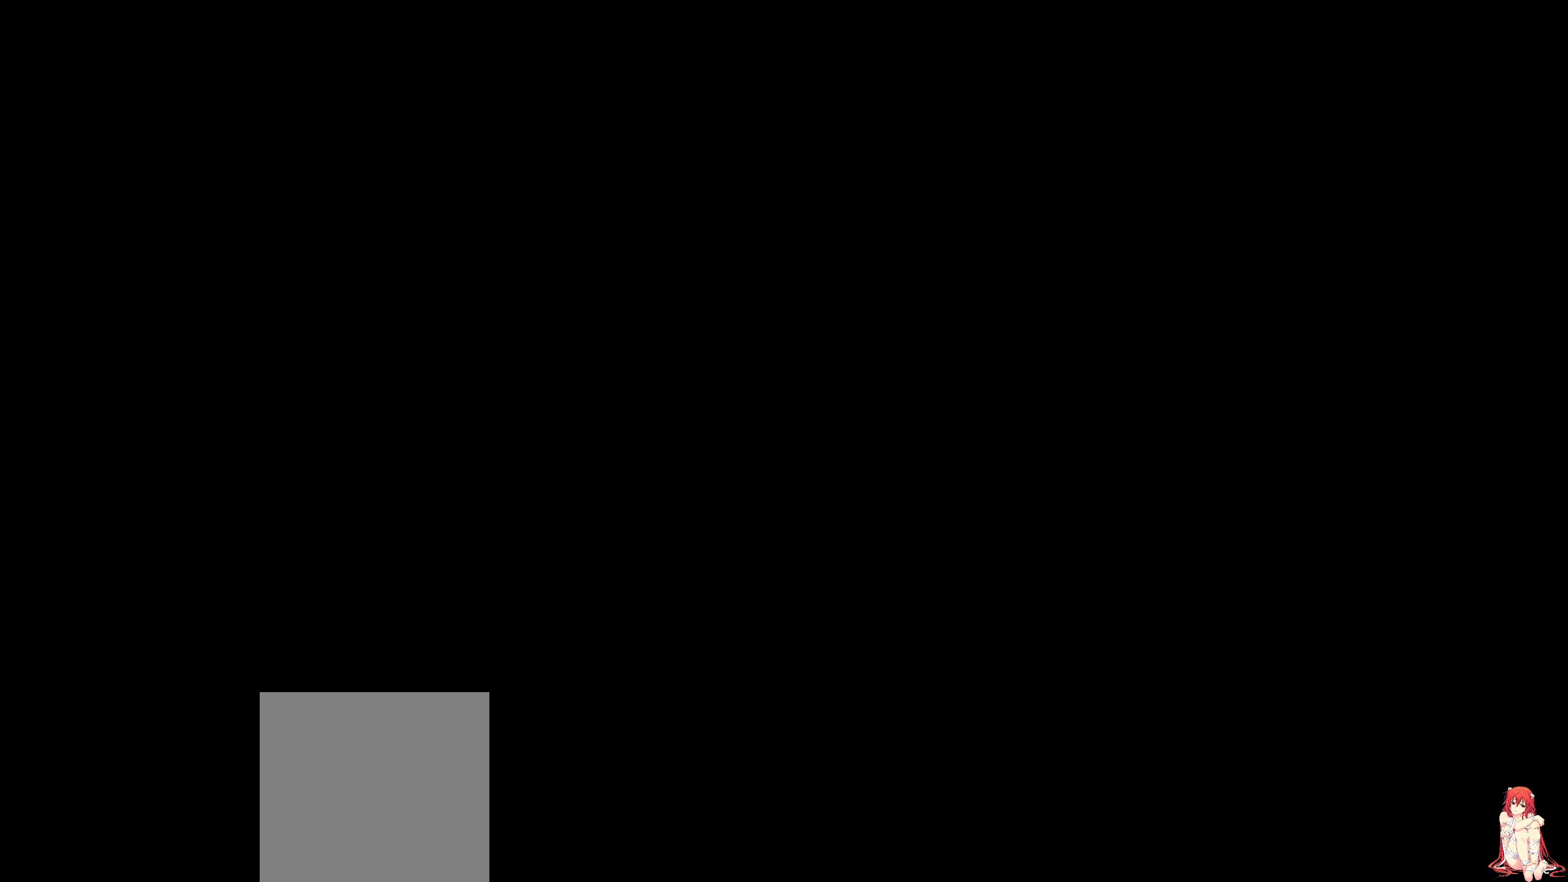
{"buttons": ["R2"], "left_stick": "center", "right_stick": "center", "events": []}
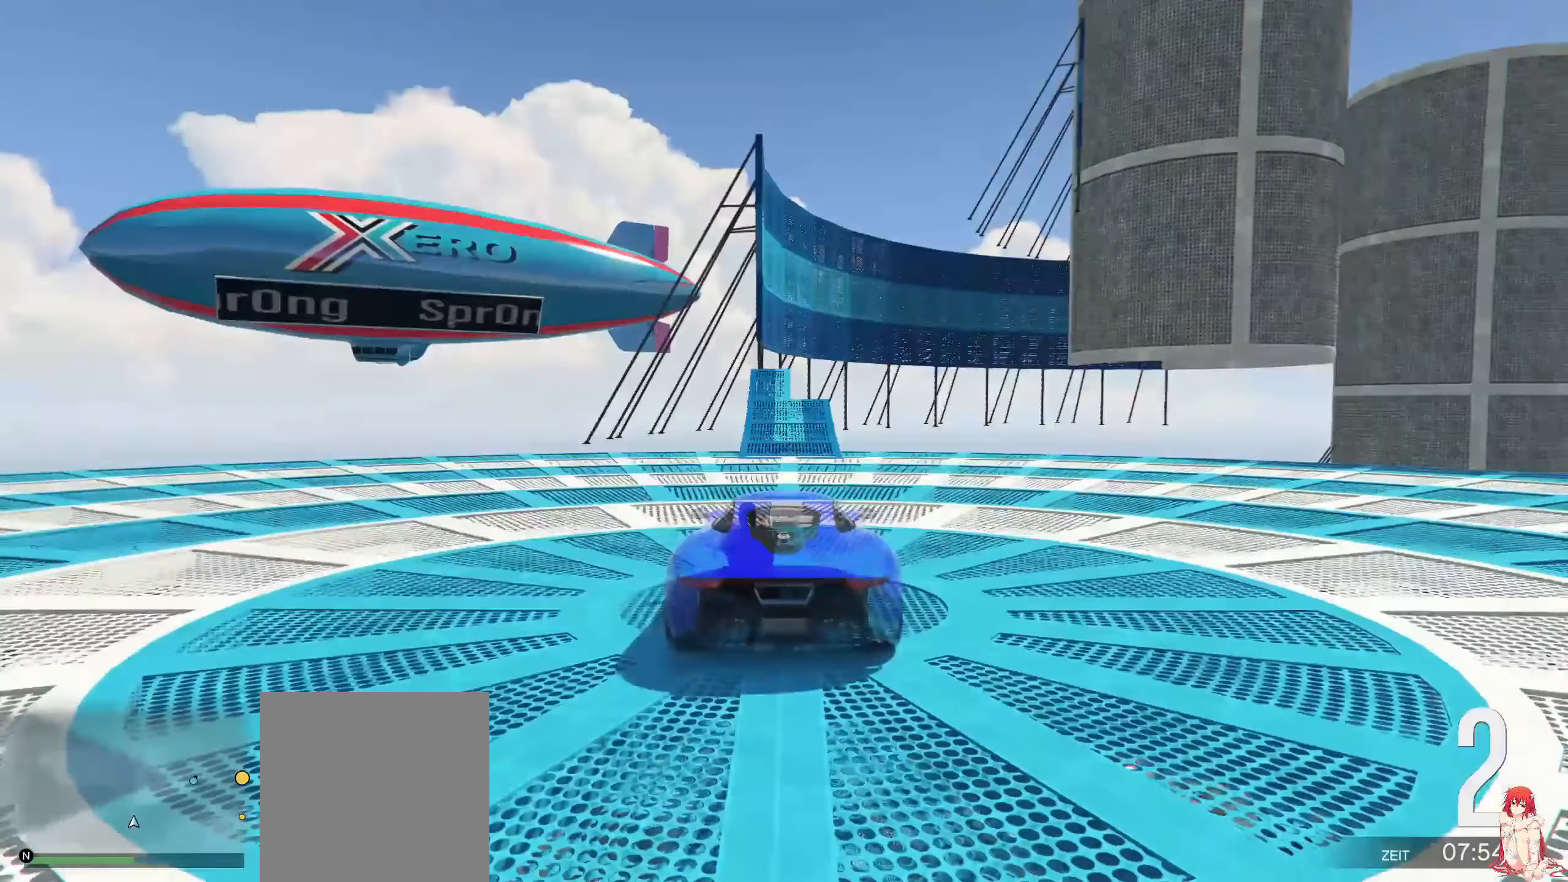
{"buttons": ["R2"], "left_stick": "center", "right_stick": "center", "events": []}
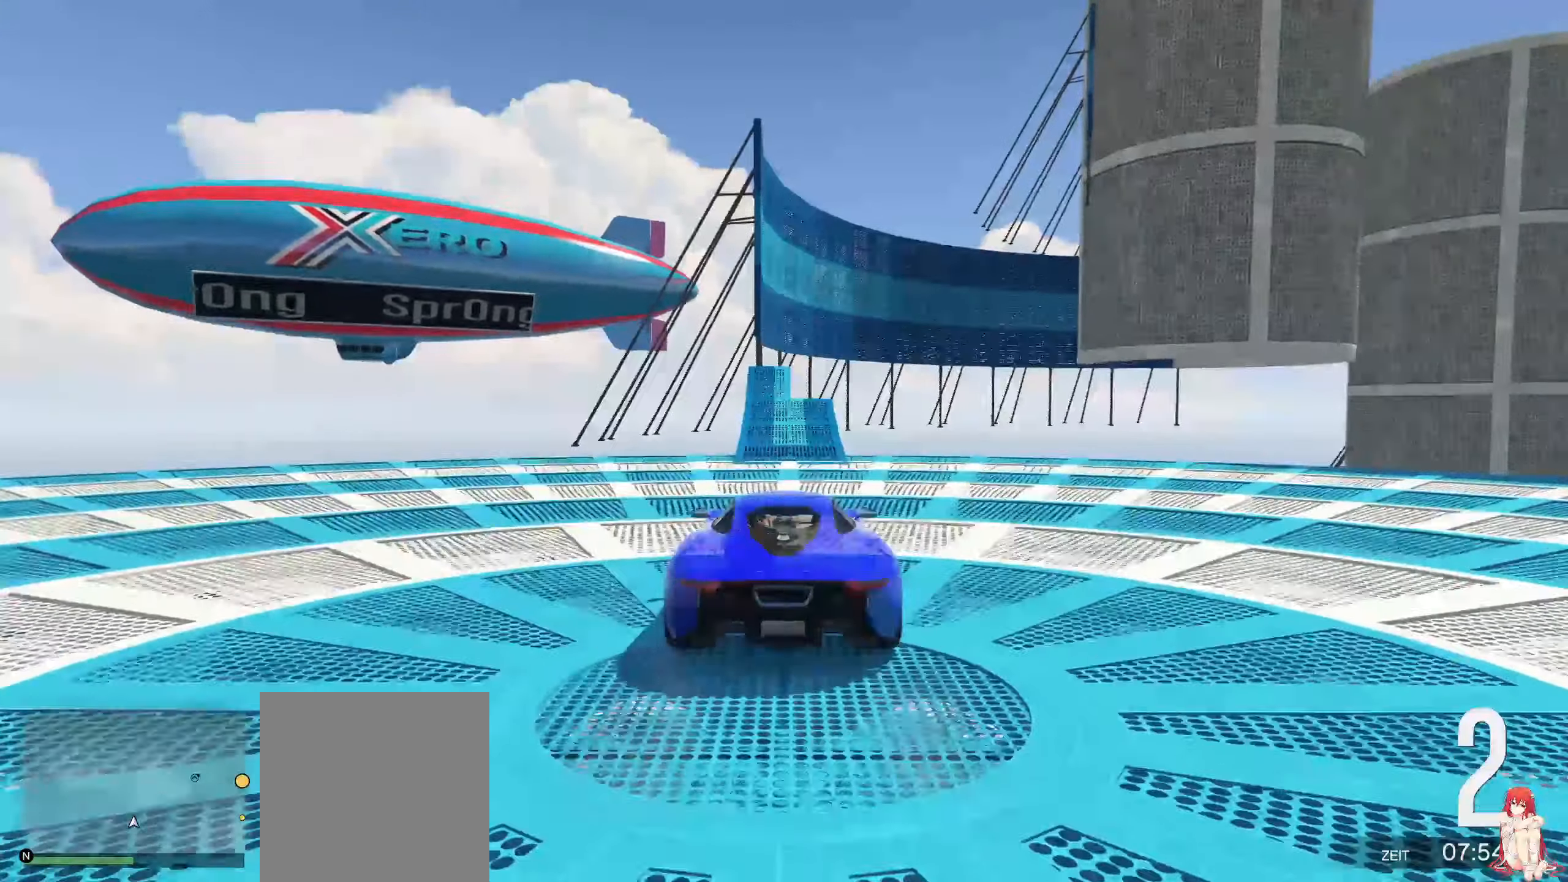
{"buttons": ["R2"], "left_stick": "center", "right_stick": "center", "events": []}
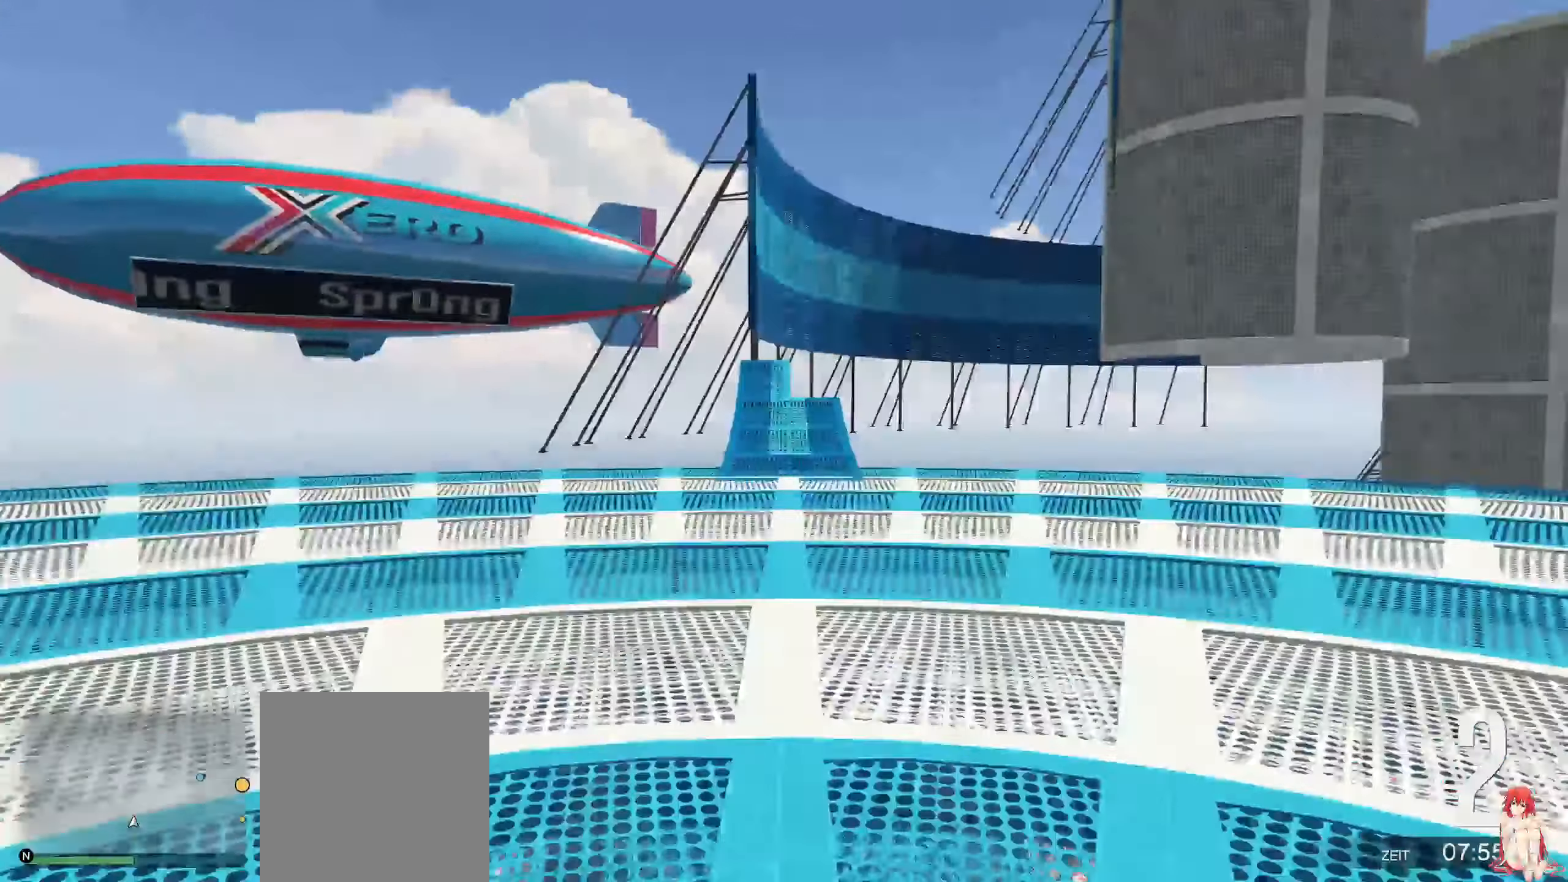
{"buttons": ["R2"], "left_stick": "center", "right_stick": "center", "events": []}
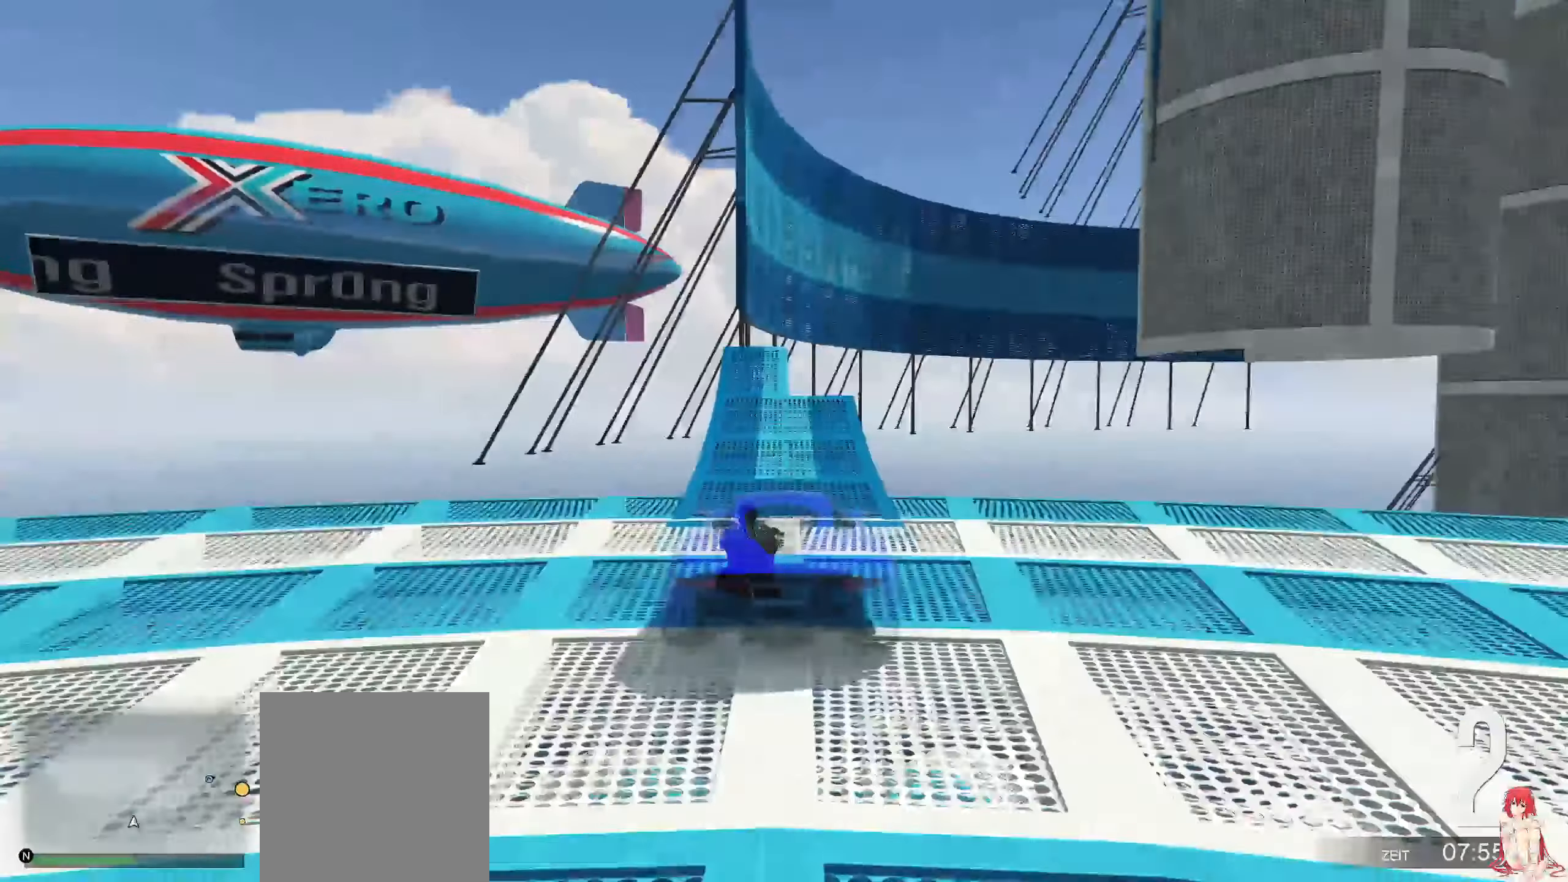
{"buttons": ["R2"], "left_stick": "center", "right_stick": "center", "events": []}